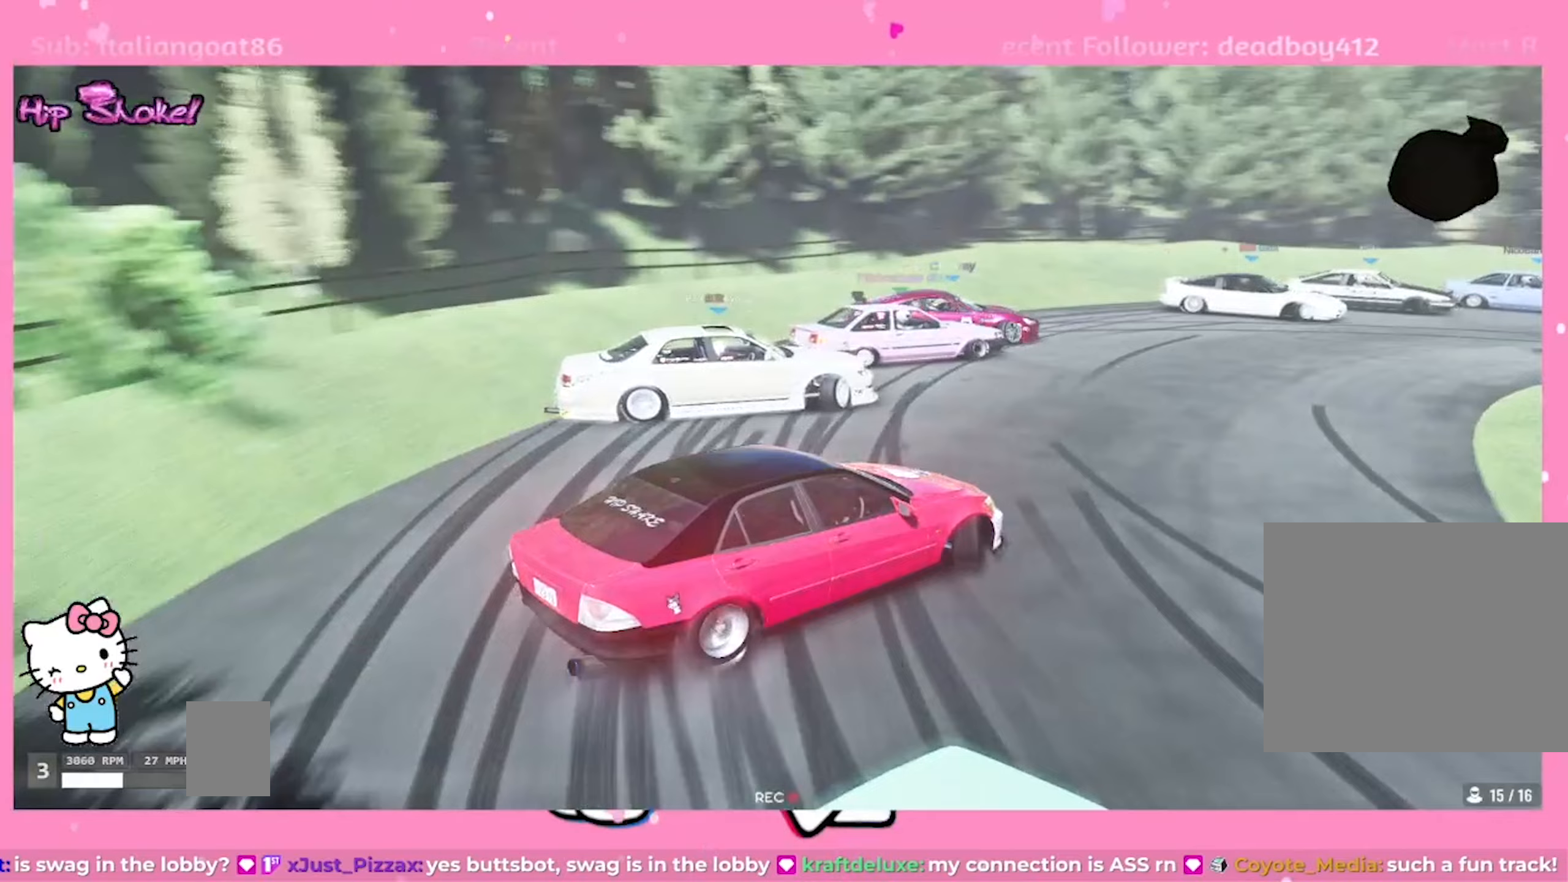
Gameplay with a controller (PlayStation layout); each line is a JSON object with the inputs held at the frame after it (dt_ms = milliseconds from this image to that frame). "events" lists button and stick changes between this image and that frame as [ms after this image, input, new state], when the widget could be followed in between.
{"dt_ms": 100, "buttons": ["L2", "R2"], "left_stick": "up-right", "right_stick": "center", "events": [[67, "L2", "down"]]}
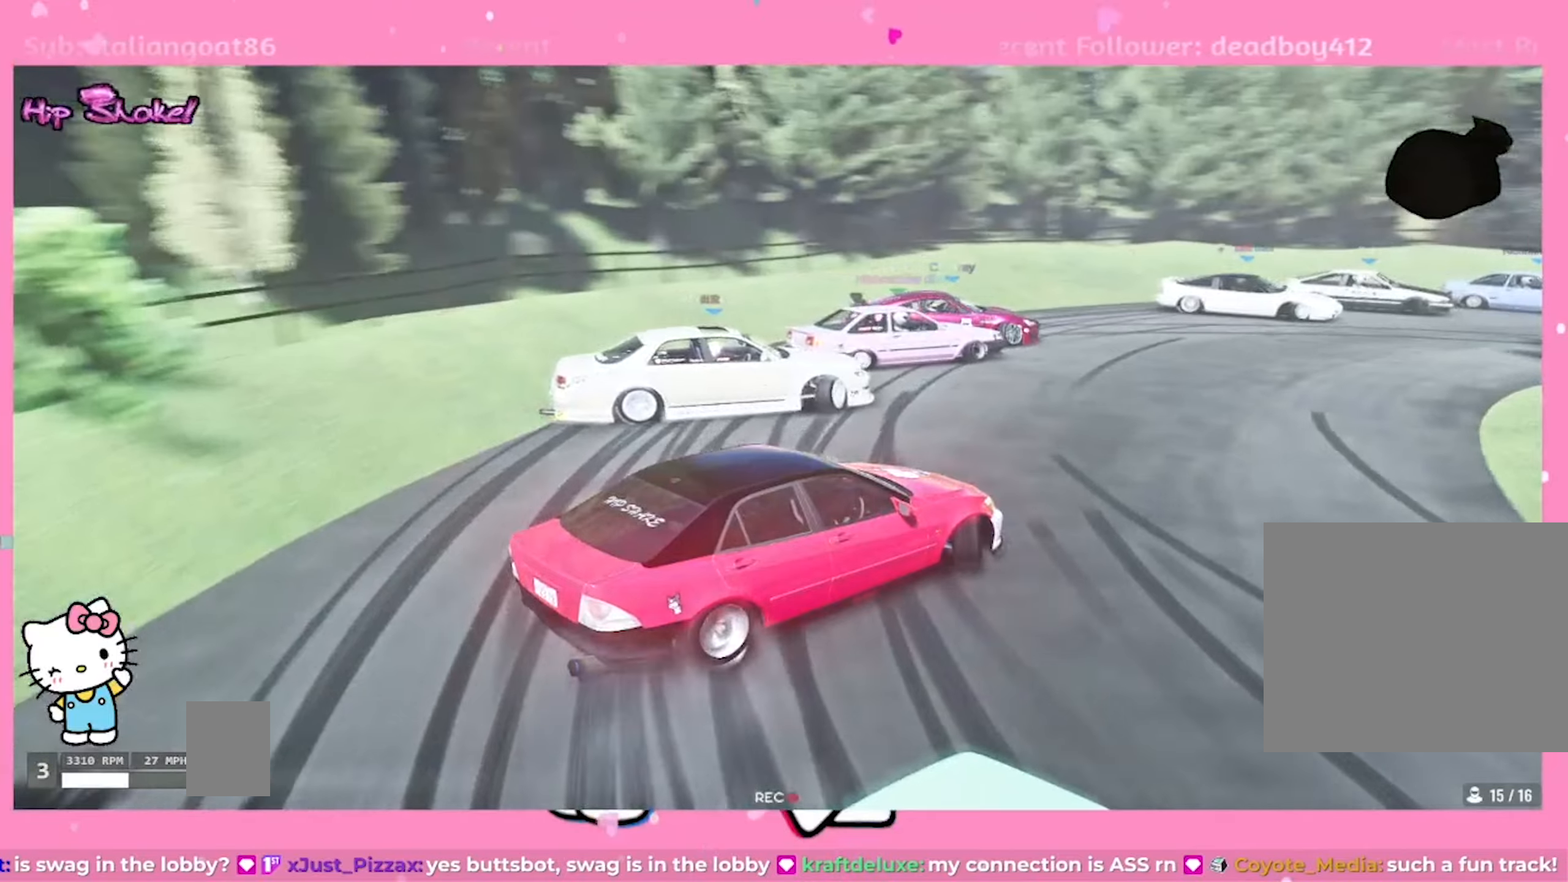
{"dt_ms": 500, "buttons": ["L2", "R2"], "left_stick": "up-right", "right_stick": "center", "events": []}
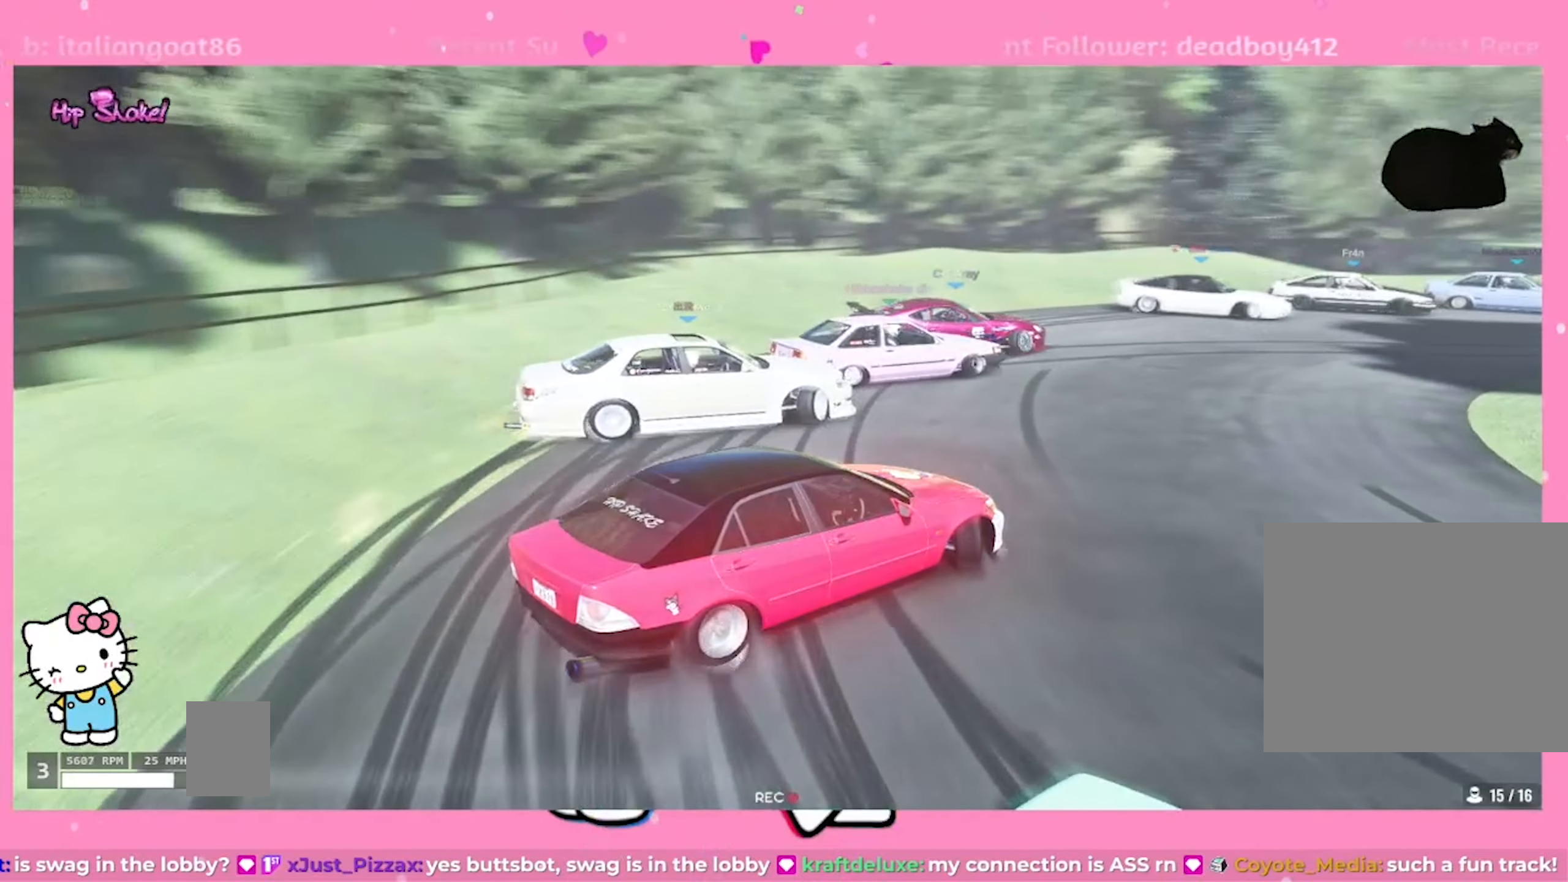
{"dt_ms": 500, "buttons": ["R2"], "left_stick": "up-right", "right_stick": "center", "events": [[367, "L2", "up"]]}
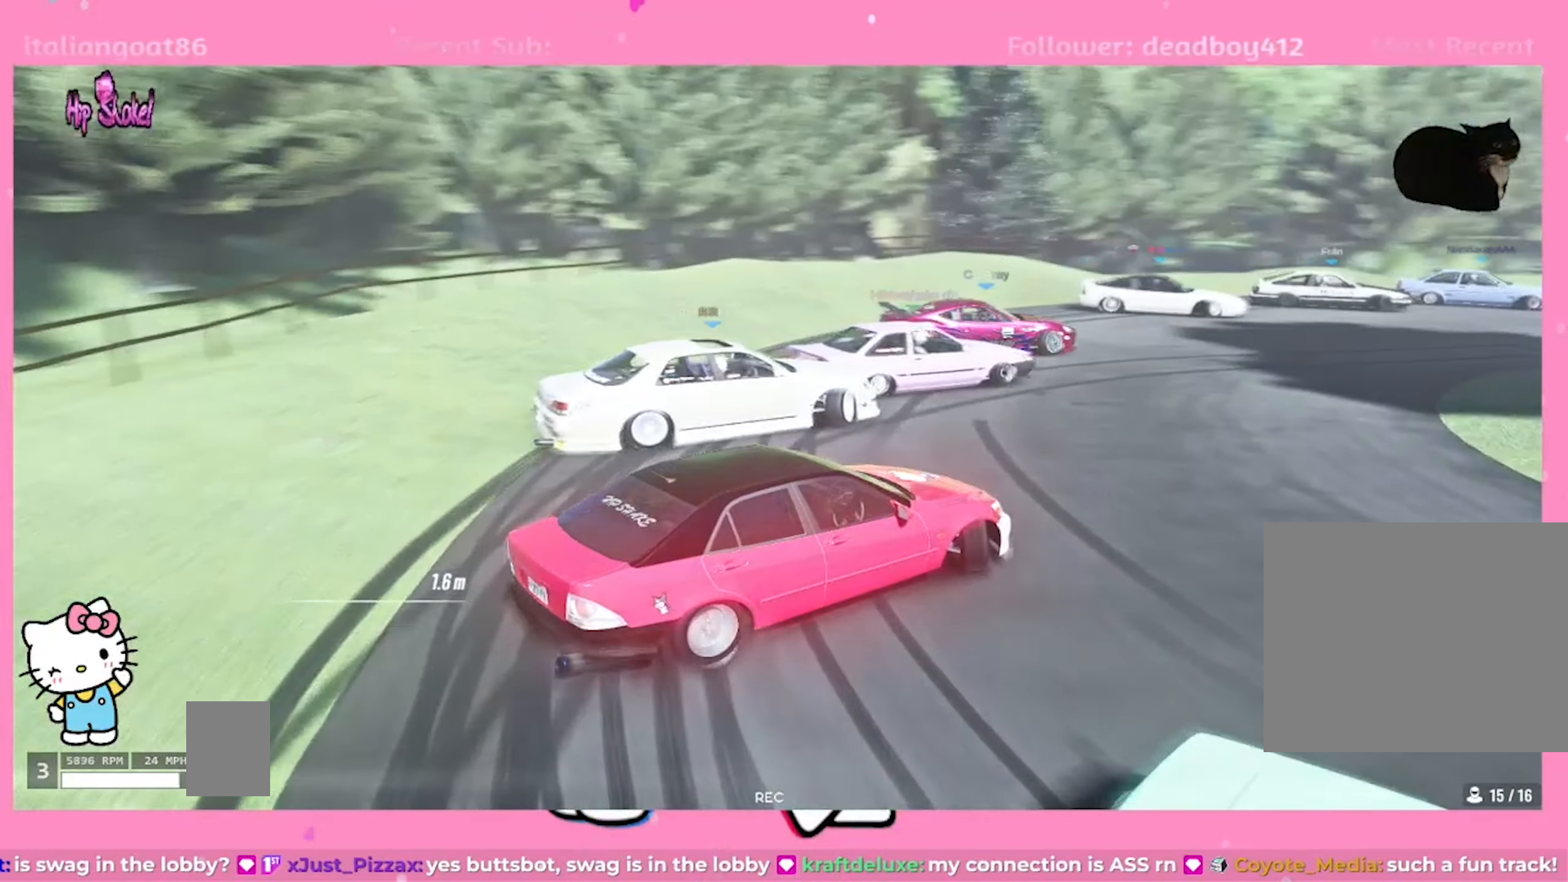
{"dt_ms": 500, "buttons": ["R2"], "left_stick": "up-right", "right_stick": "center", "events": [[83, "R2", "up"], [233, "R2", "down"]]}
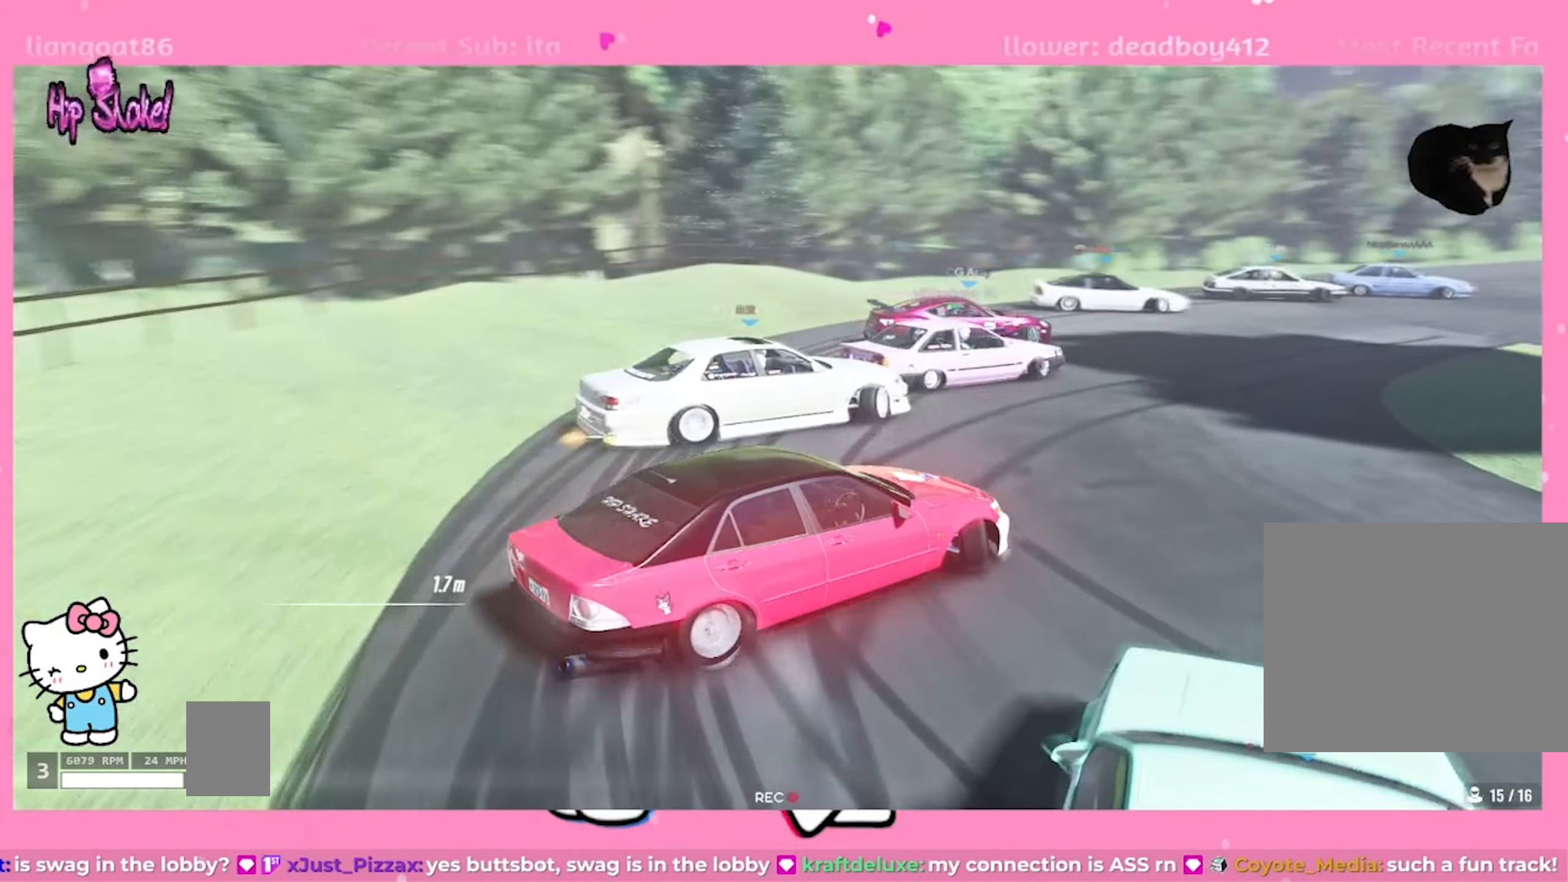
{"dt_ms": 500, "buttons": ["R1", "R2"], "left_stick": "up-right", "right_stick": "center", "events": [[467, "R1", "down"]]}
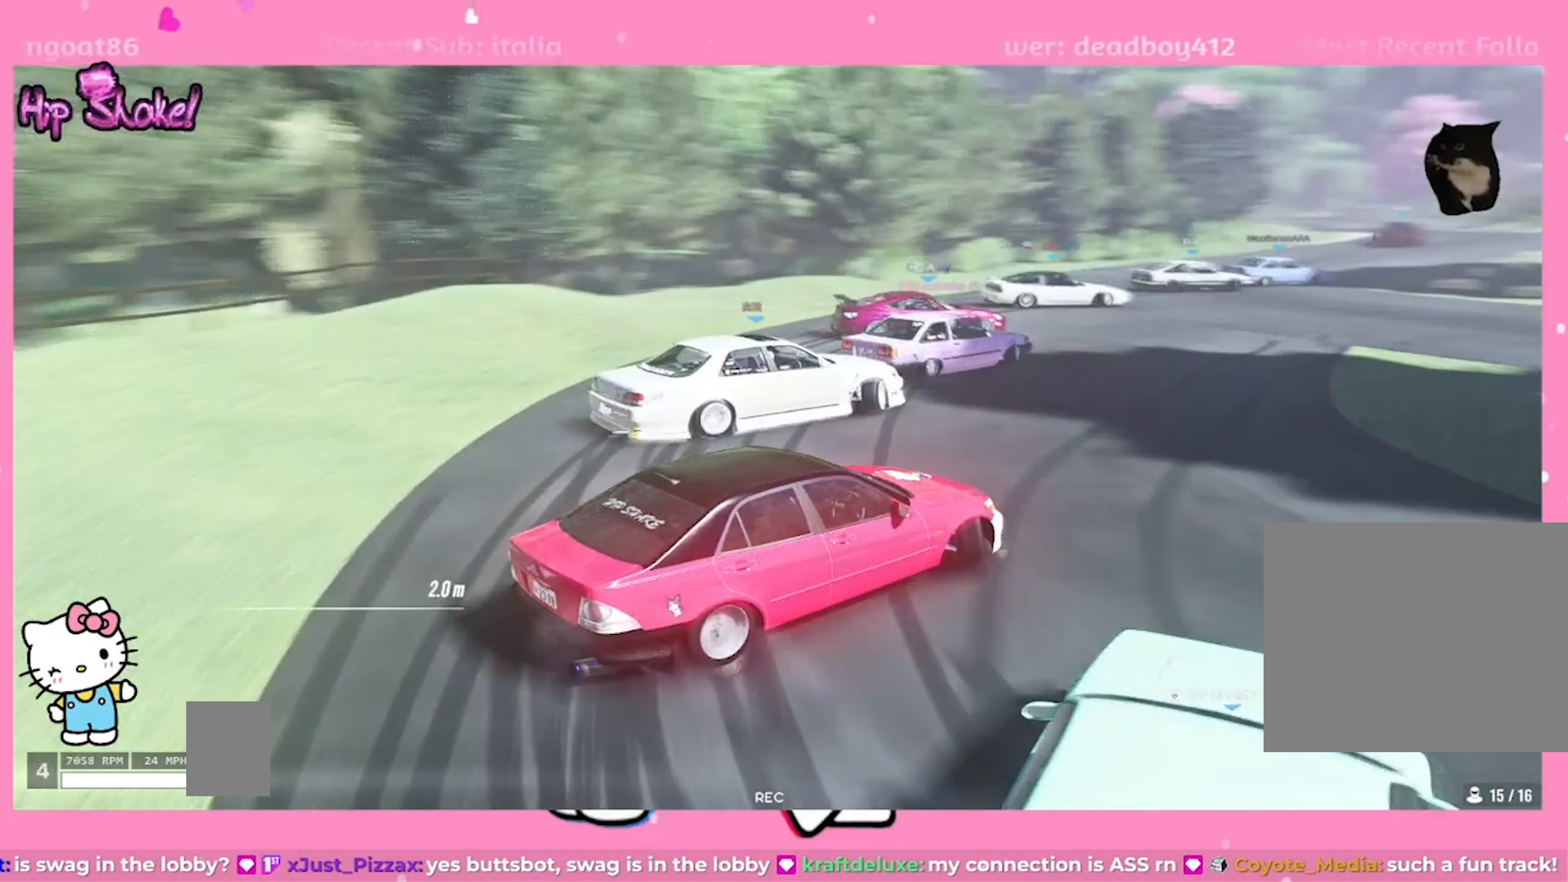
{"dt_ms": 500, "buttons": ["R2"], "left_stick": "up", "right_stick": "center", "events": [[67, "R1", "up"], [450, "left_stick", "up"]]}
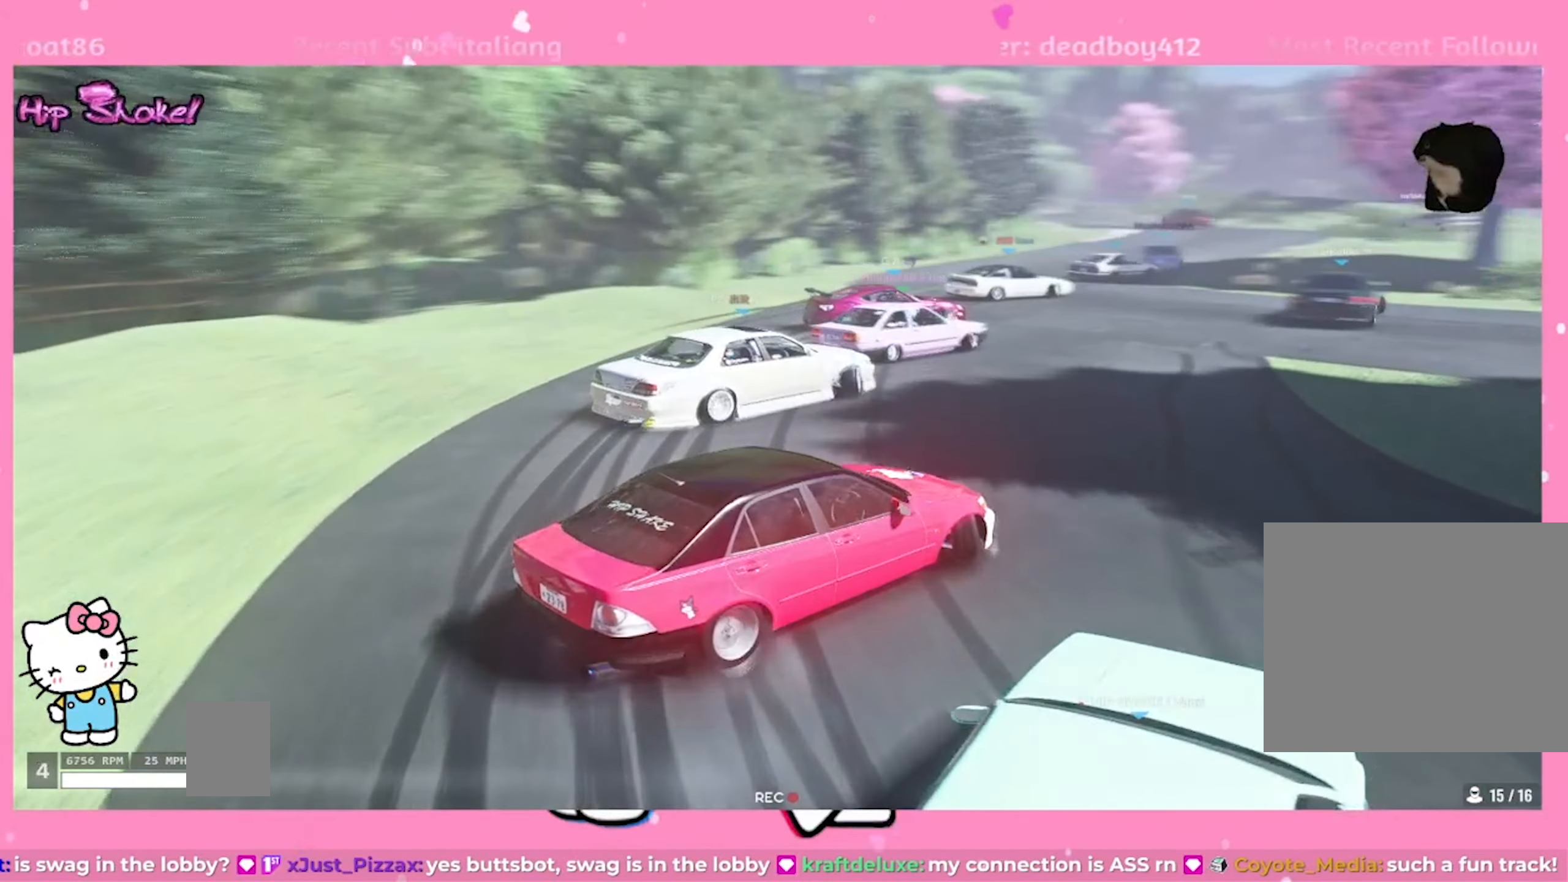
{"dt_ms": 500, "buttons": ["R2"], "left_stick": "up", "right_stick": "center", "events": []}
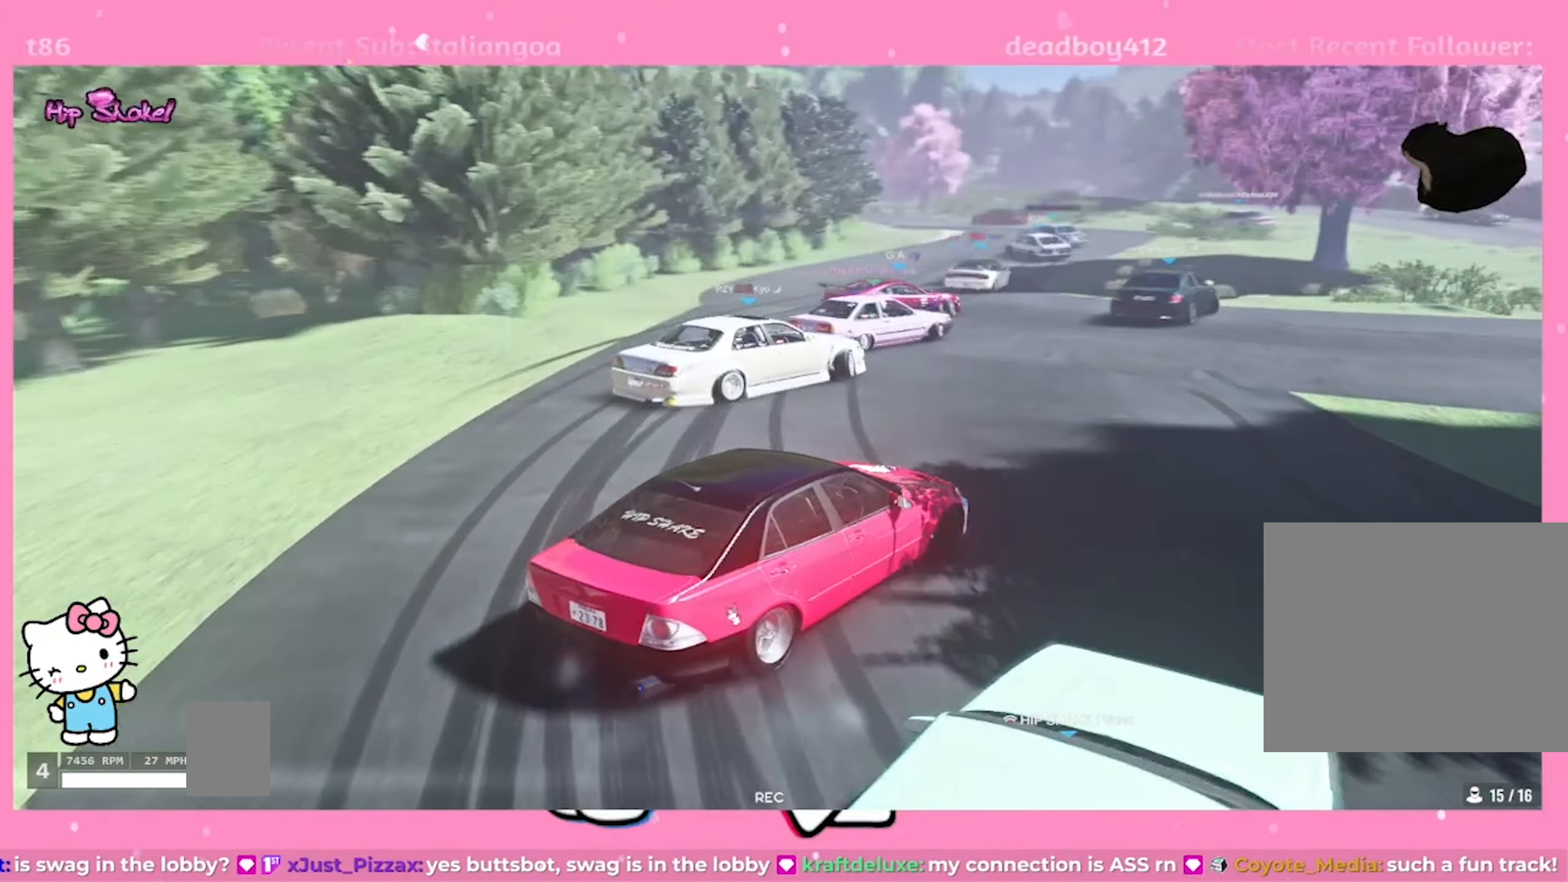
{"dt_ms": 500, "buttons": ["R2"], "left_stick": "up", "right_stick": "center", "events": []}
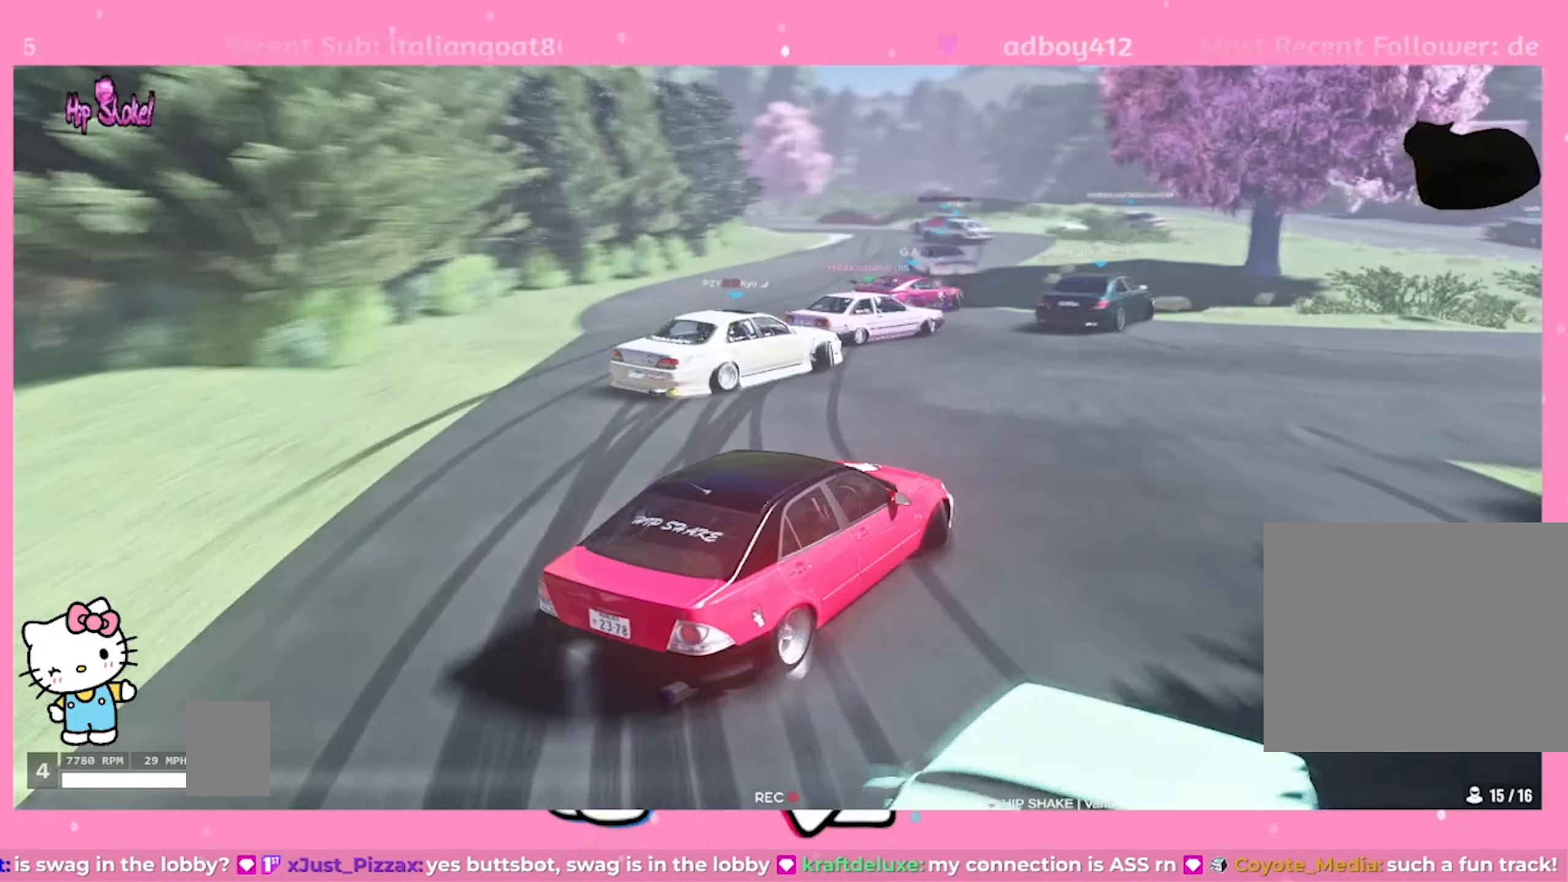
{"dt_ms": 500, "buttons": ["R2"], "left_stick": "center", "right_stick": "center", "events": [[83, "left_stick", "up-right"], [317, "left_stick", "center"]]}
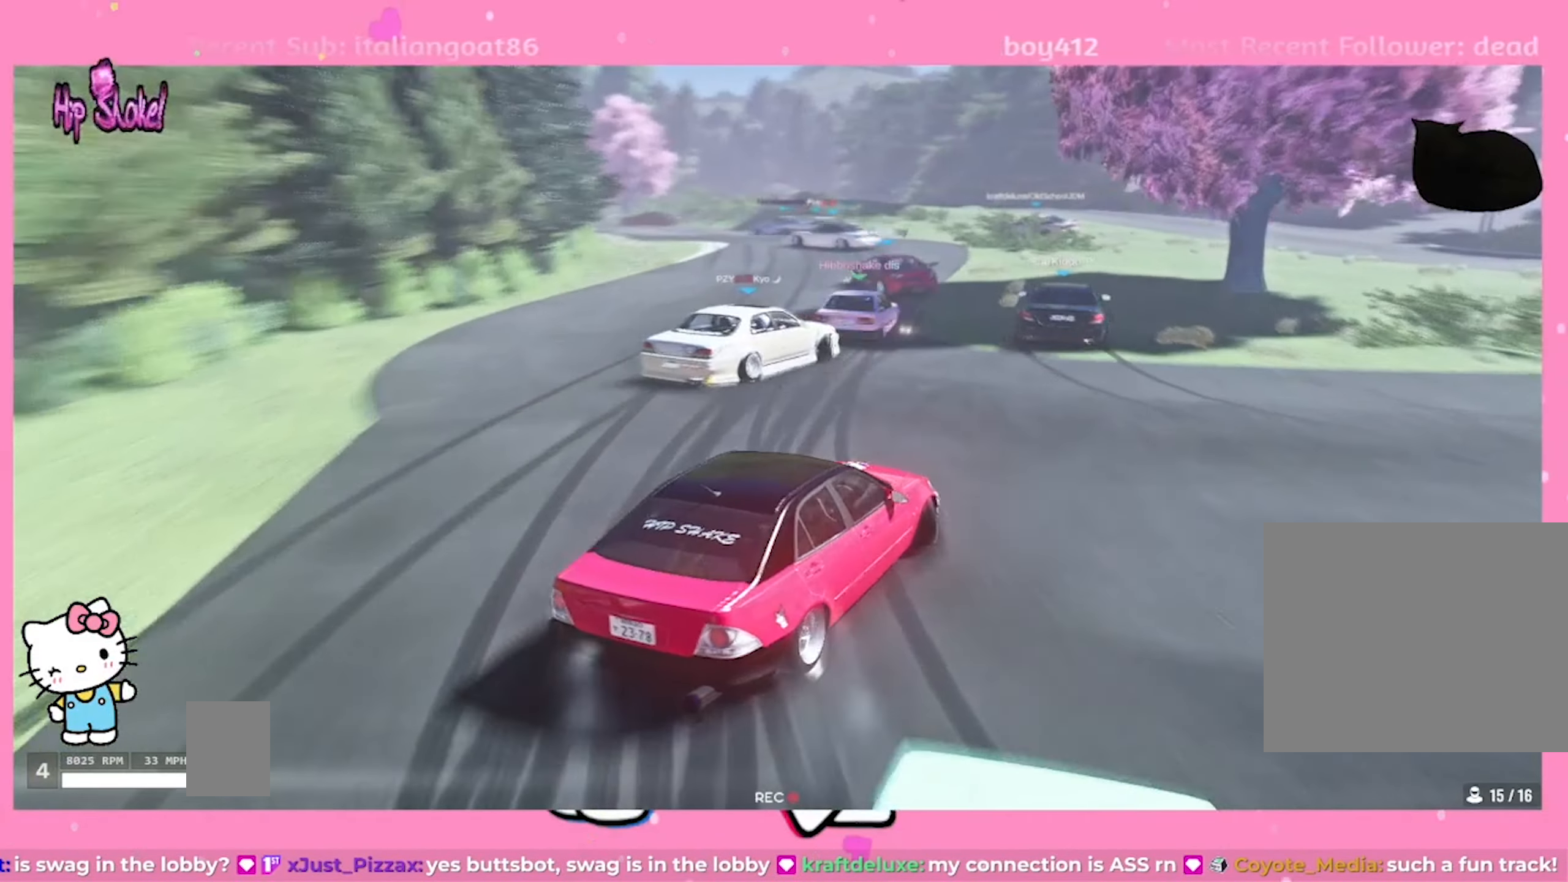
{"dt_ms": 500, "buttons": ["R2"], "left_stick": "center", "right_stick": "center", "events": []}
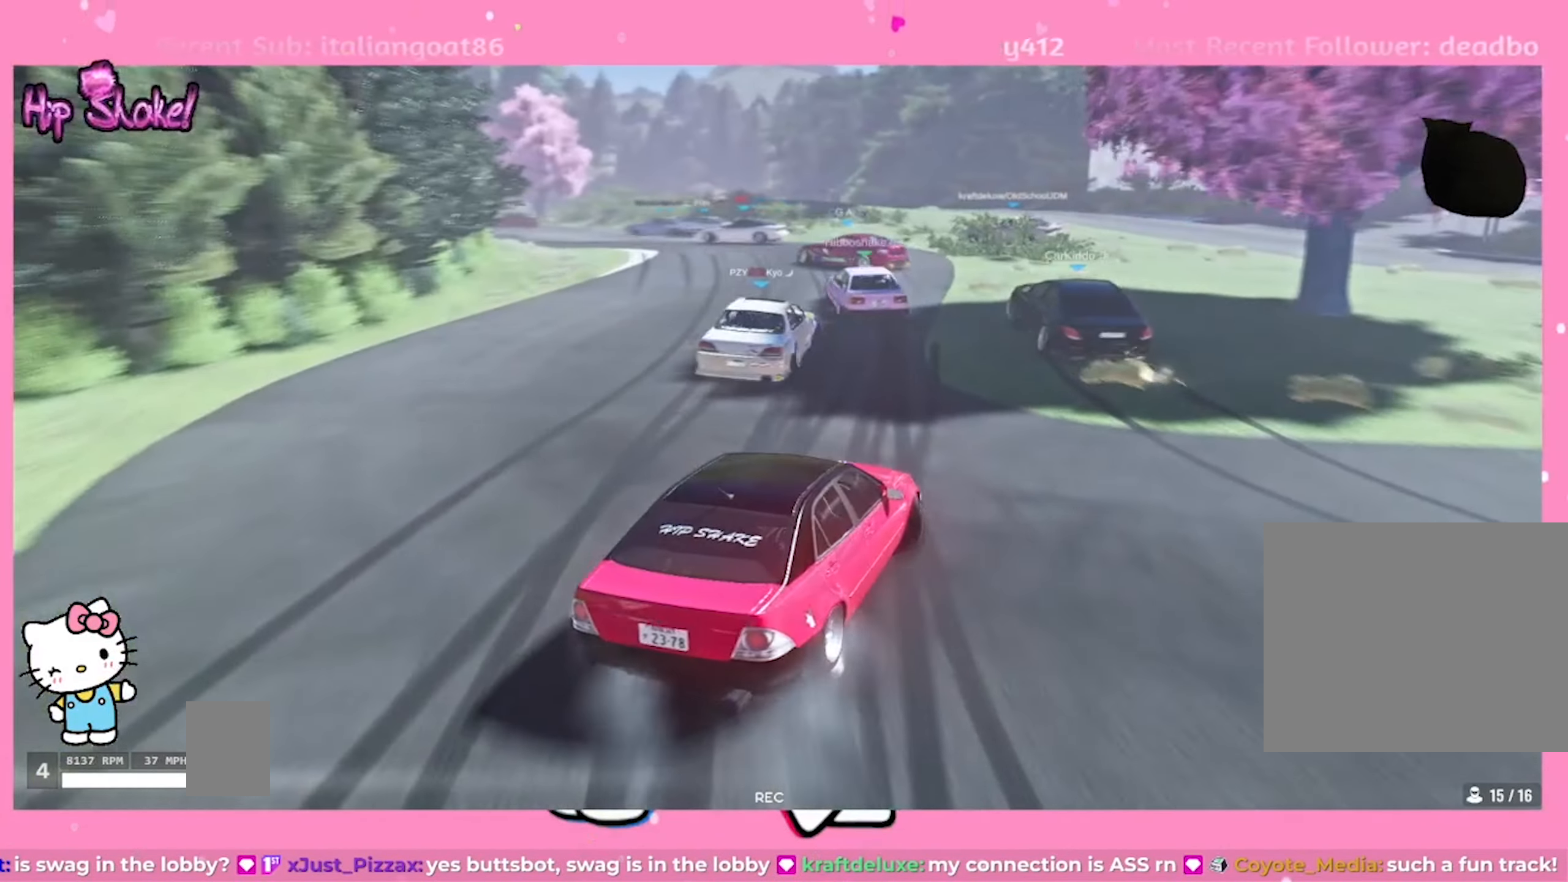
{"dt_ms": 500, "buttons": ["R2"], "left_stick": "down-left", "right_stick": "center", "events": [[500, "left_stick", "down-left"]]}
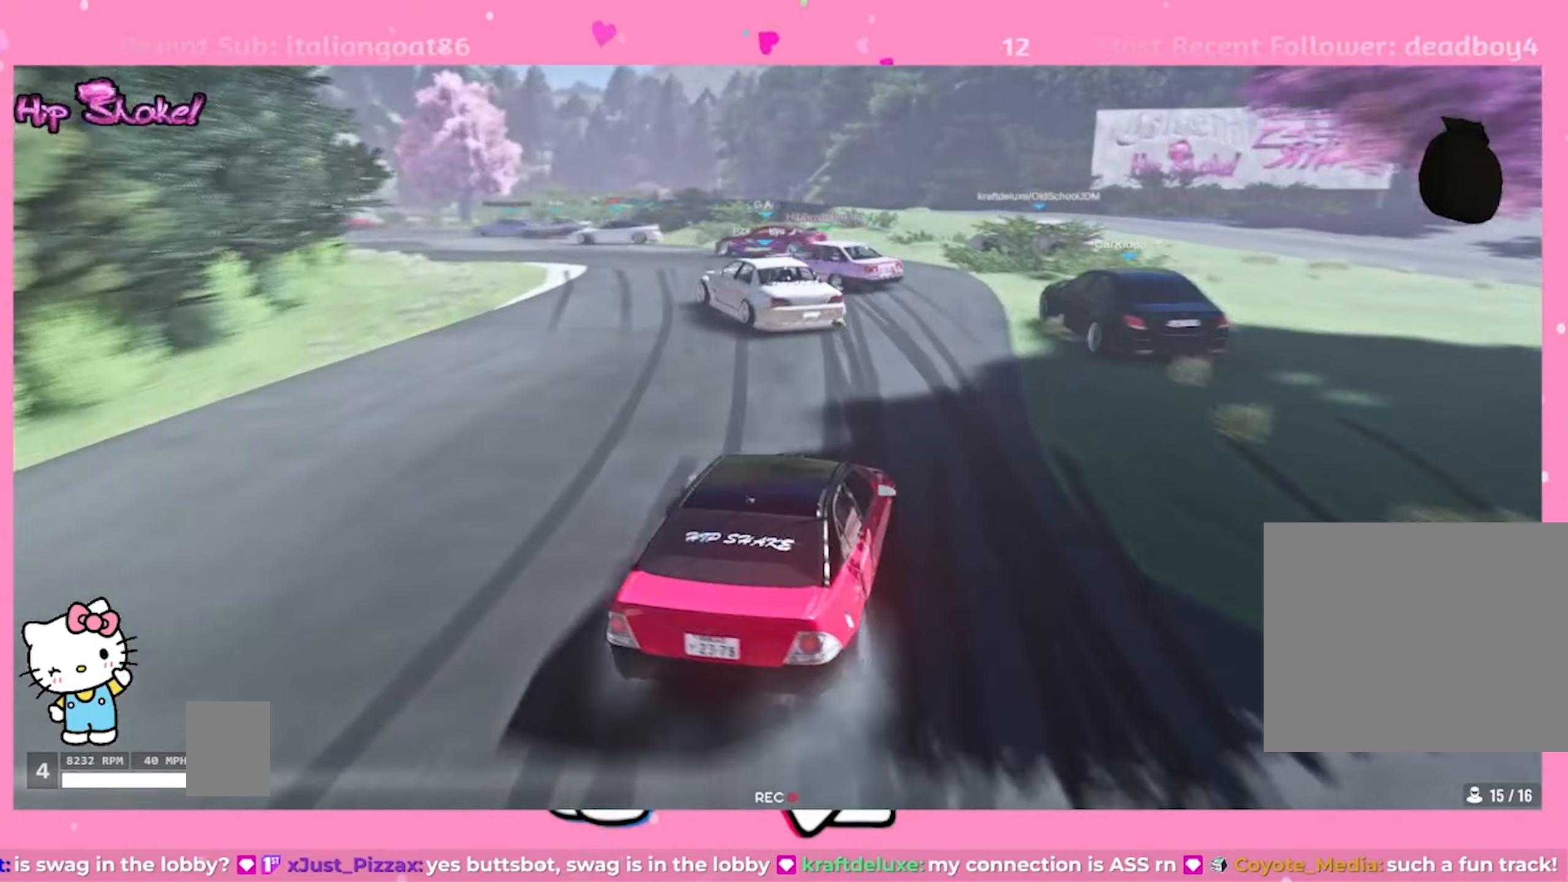
{"dt_ms": 500, "buttons": [], "left_stick": "down-left", "right_stick": "center", "events": [[400, "R2", "up"]]}
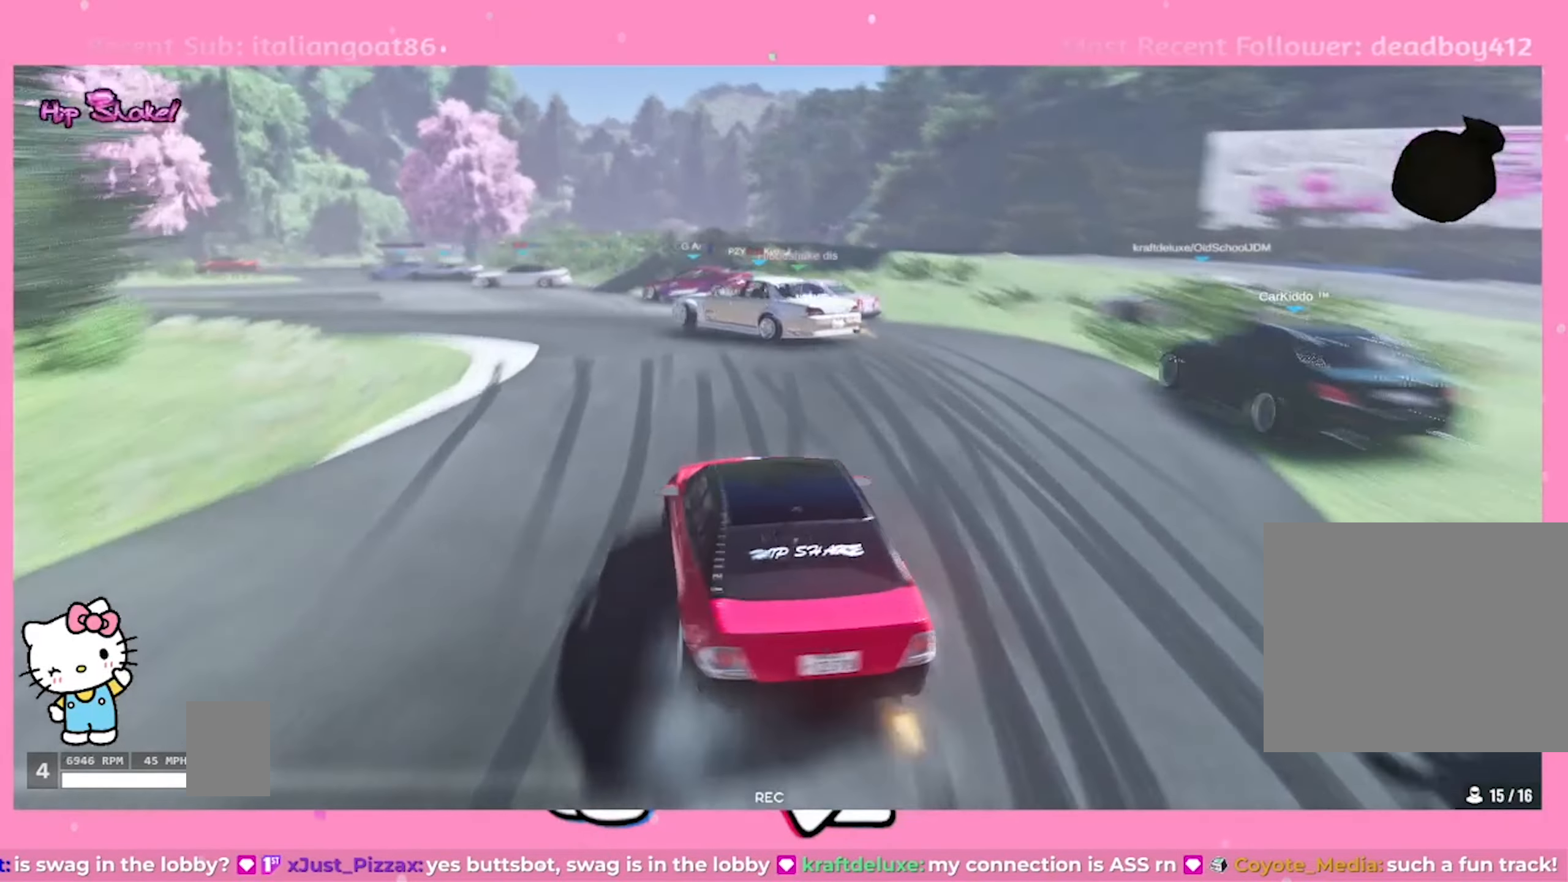
{"dt_ms": 500, "buttons": ["R2"], "left_stick": "down-left", "right_stick": "center", "events": [[117, "R2", "down"], [234, "R2", "up"], [484, "R2", "down"]]}
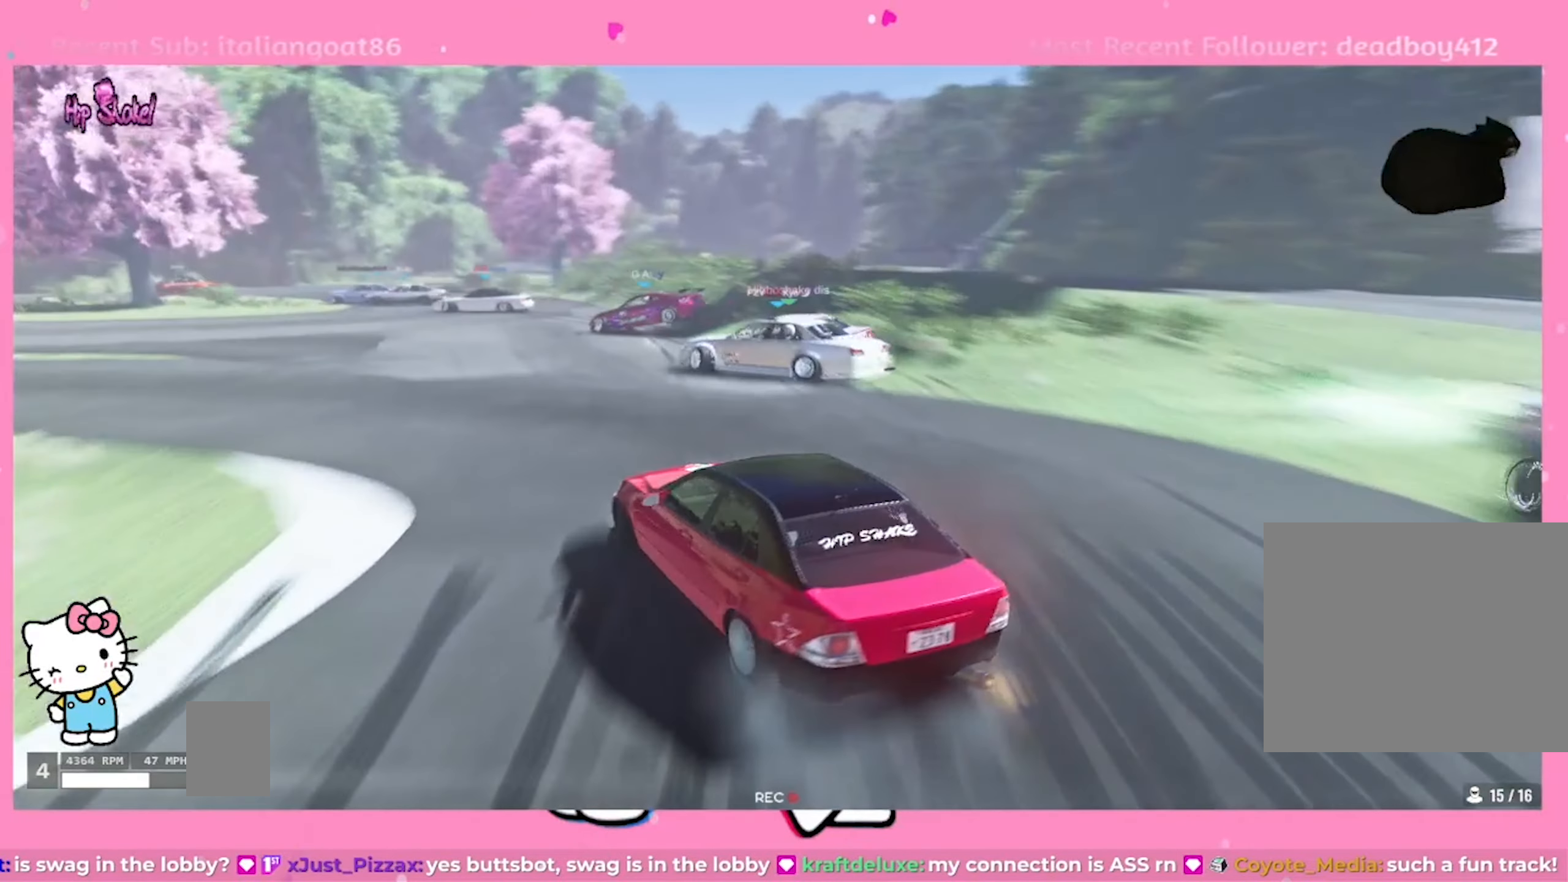
{"dt_ms": 500, "buttons": ["R2"], "left_stick": "down-left", "right_stick": "center", "events": []}
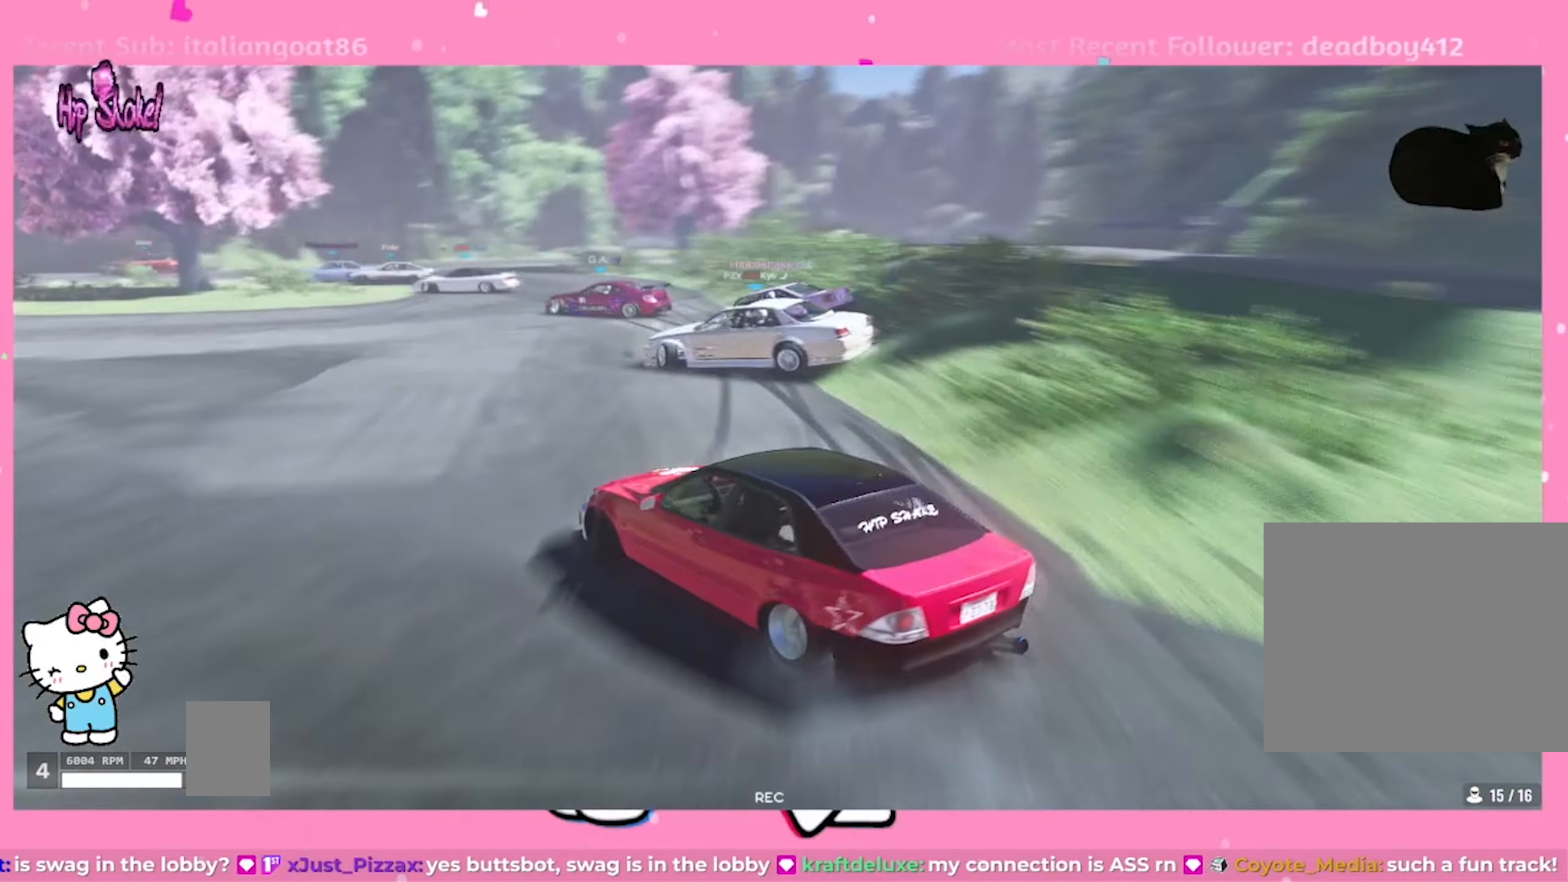
{"dt_ms": 500, "buttons": ["R2"], "left_stick": "center", "right_stick": "center", "events": [[367, "left_stick", "center"]]}
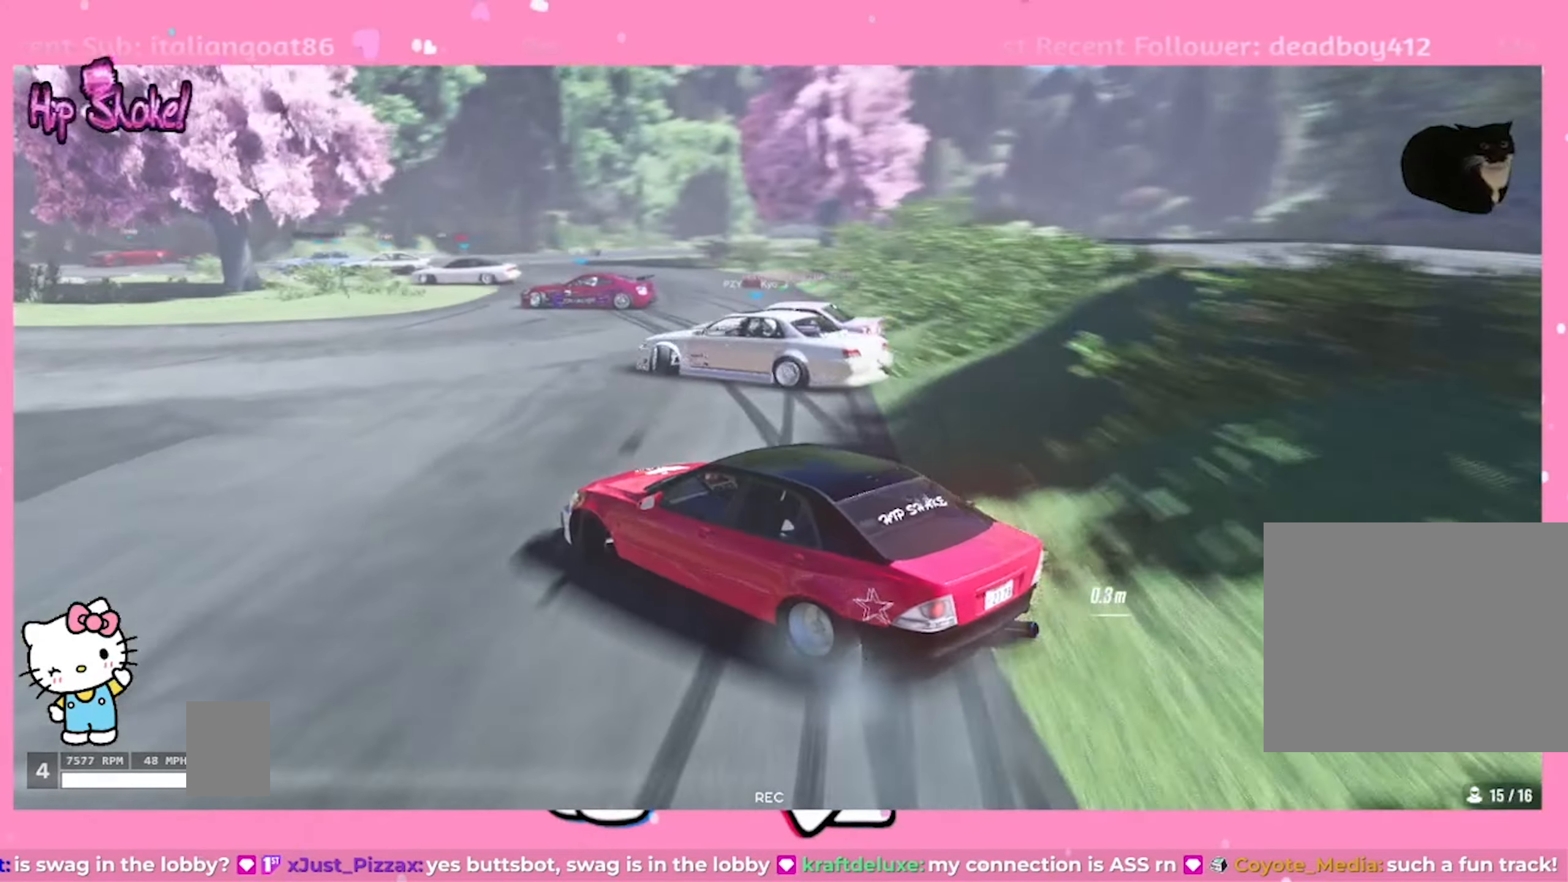
{"dt_ms": 500, "buttons": ["CROSS"], "left_stick": "down-left", "right_stick": "center"}
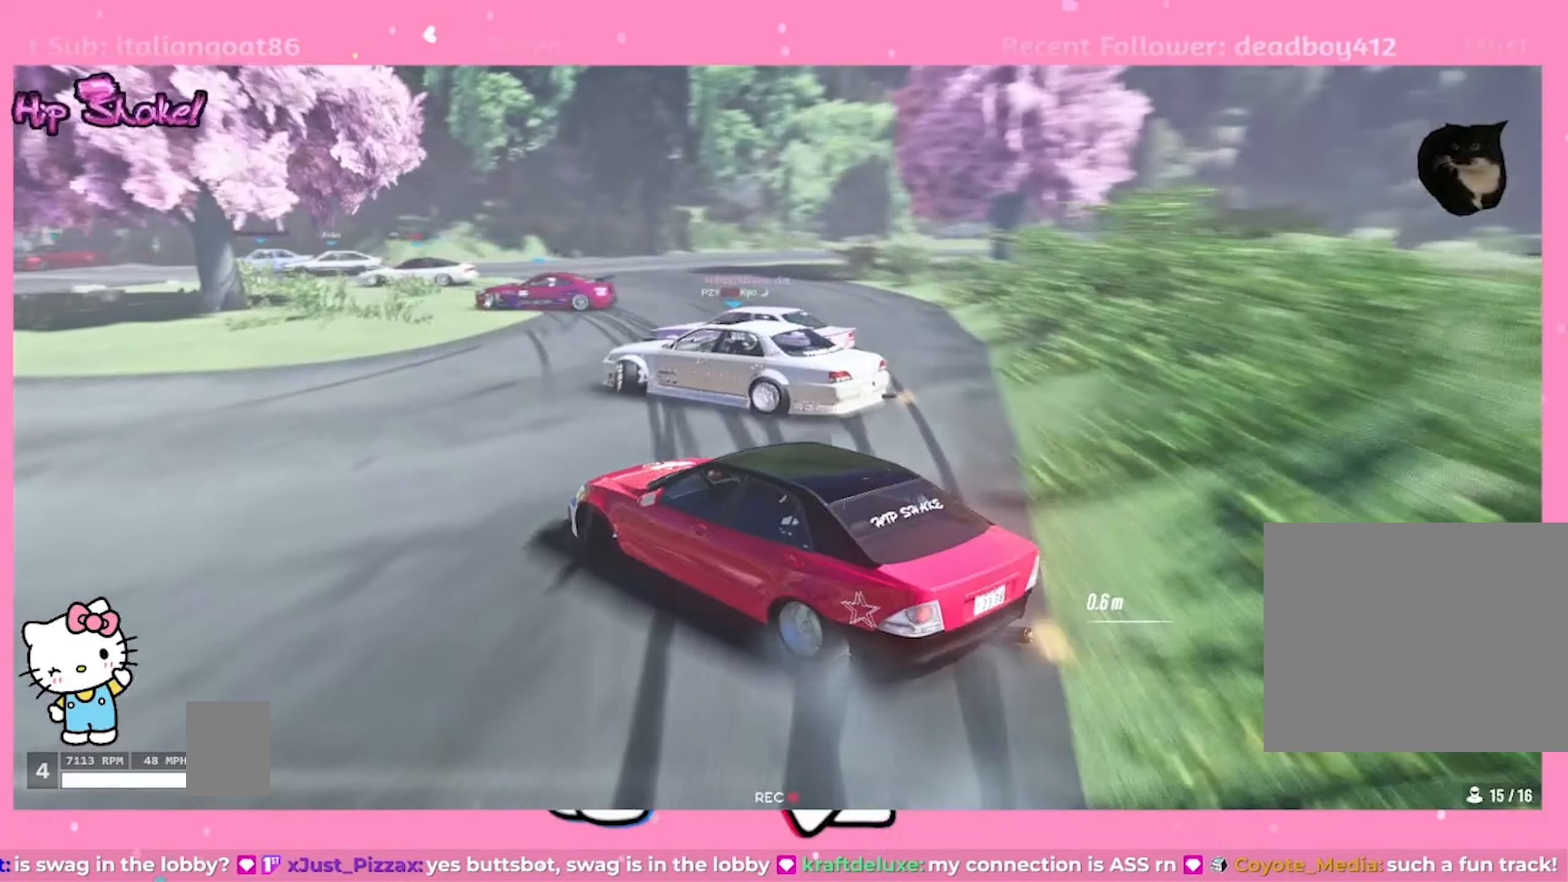
{"dt_ms": 500, "buttons": [], "left_stick": "down-left", "right_stick": "center", "events": [[500, "CROSS", "up"]]}
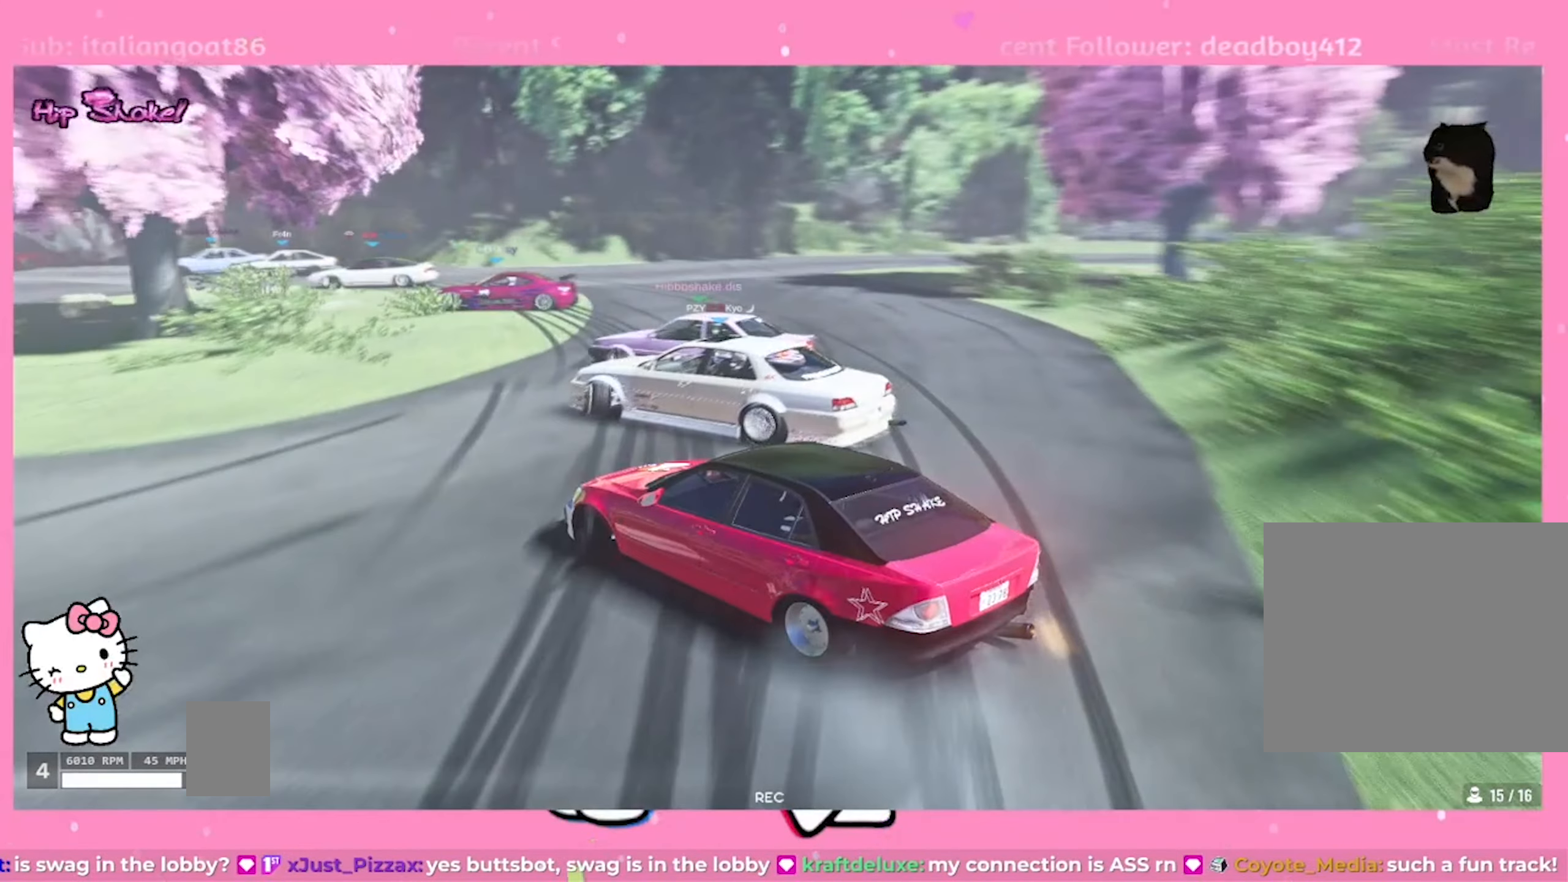
{"dt_ms": 500, "buttons": ["R2"], "left_stick": "down-left", "right_stick": "center", "events": [[167, "R2", "down"], [484, "R2", "up"], [500, "R2", "down"]]}
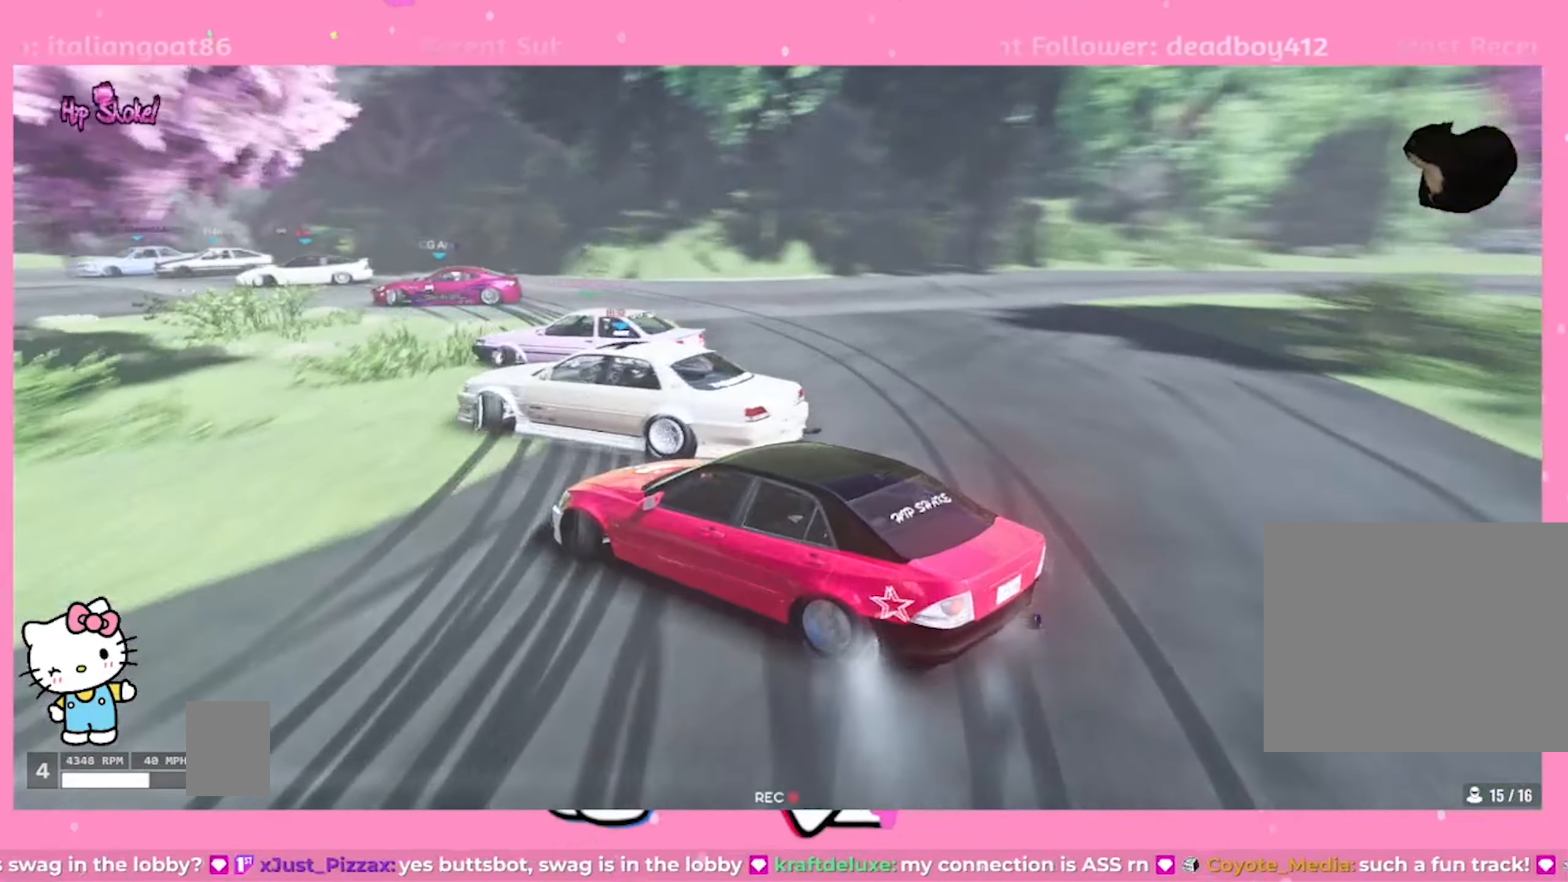
{"dt_ms": 500, "buttons": ["R2"], "left_stick": "down-left", "right_stick": "center", "events": [[200, "R2", "up"], [367, "R2", "down"]]}
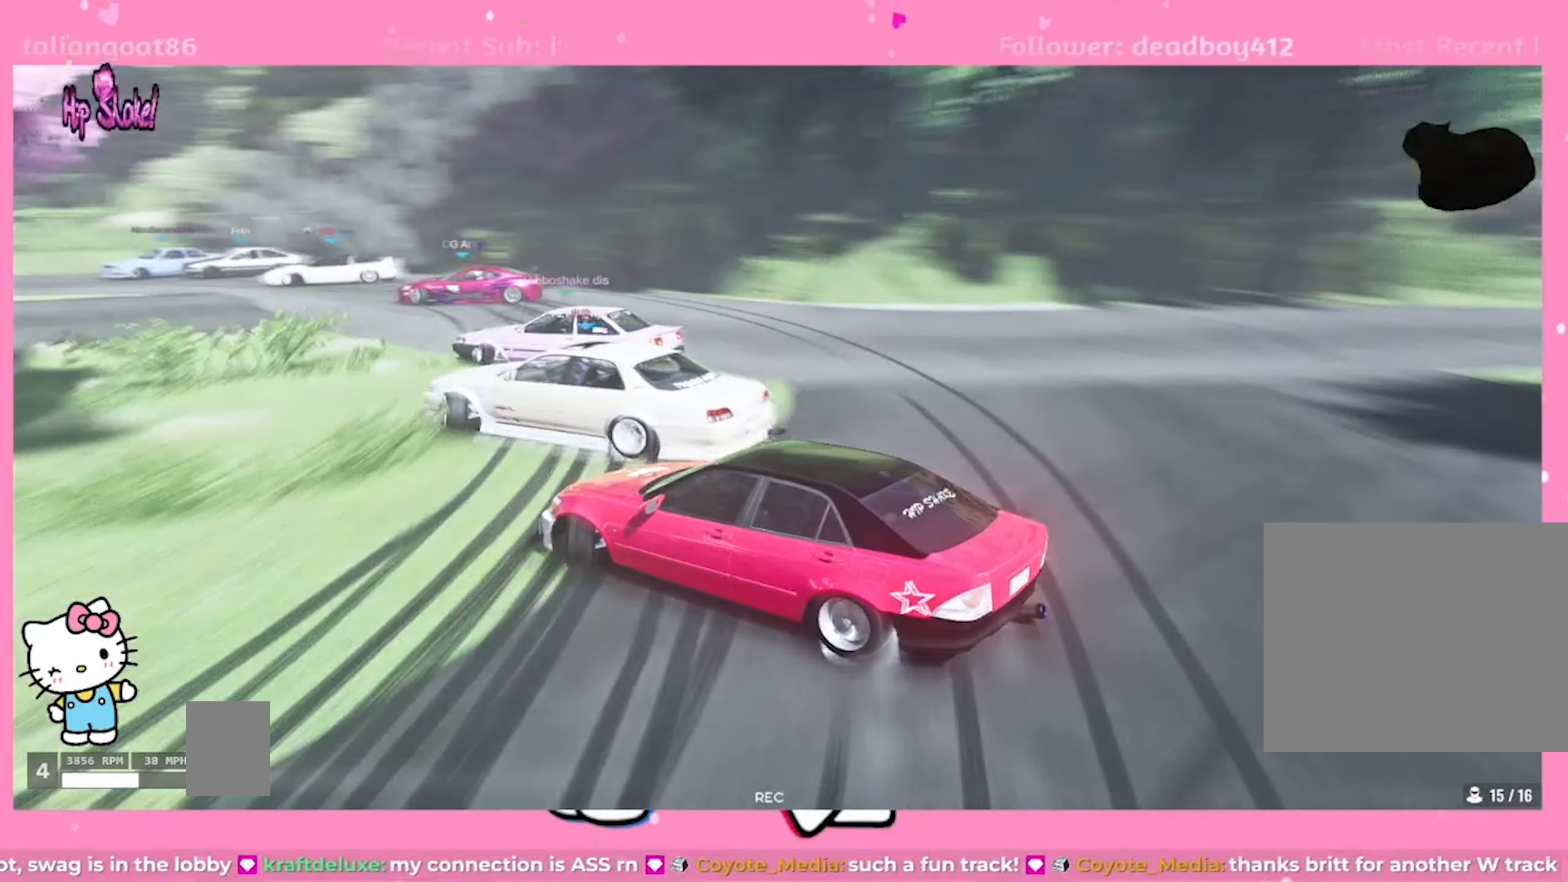
{"dt_ms": 500, "buttons": ["R2"], "left_stick": "down-left", "right_stick": "center", "events": [[17, "R2", "up"], [84, "R2", "down"], [267, "R2", "up"], [384, "R2", "down"]]}
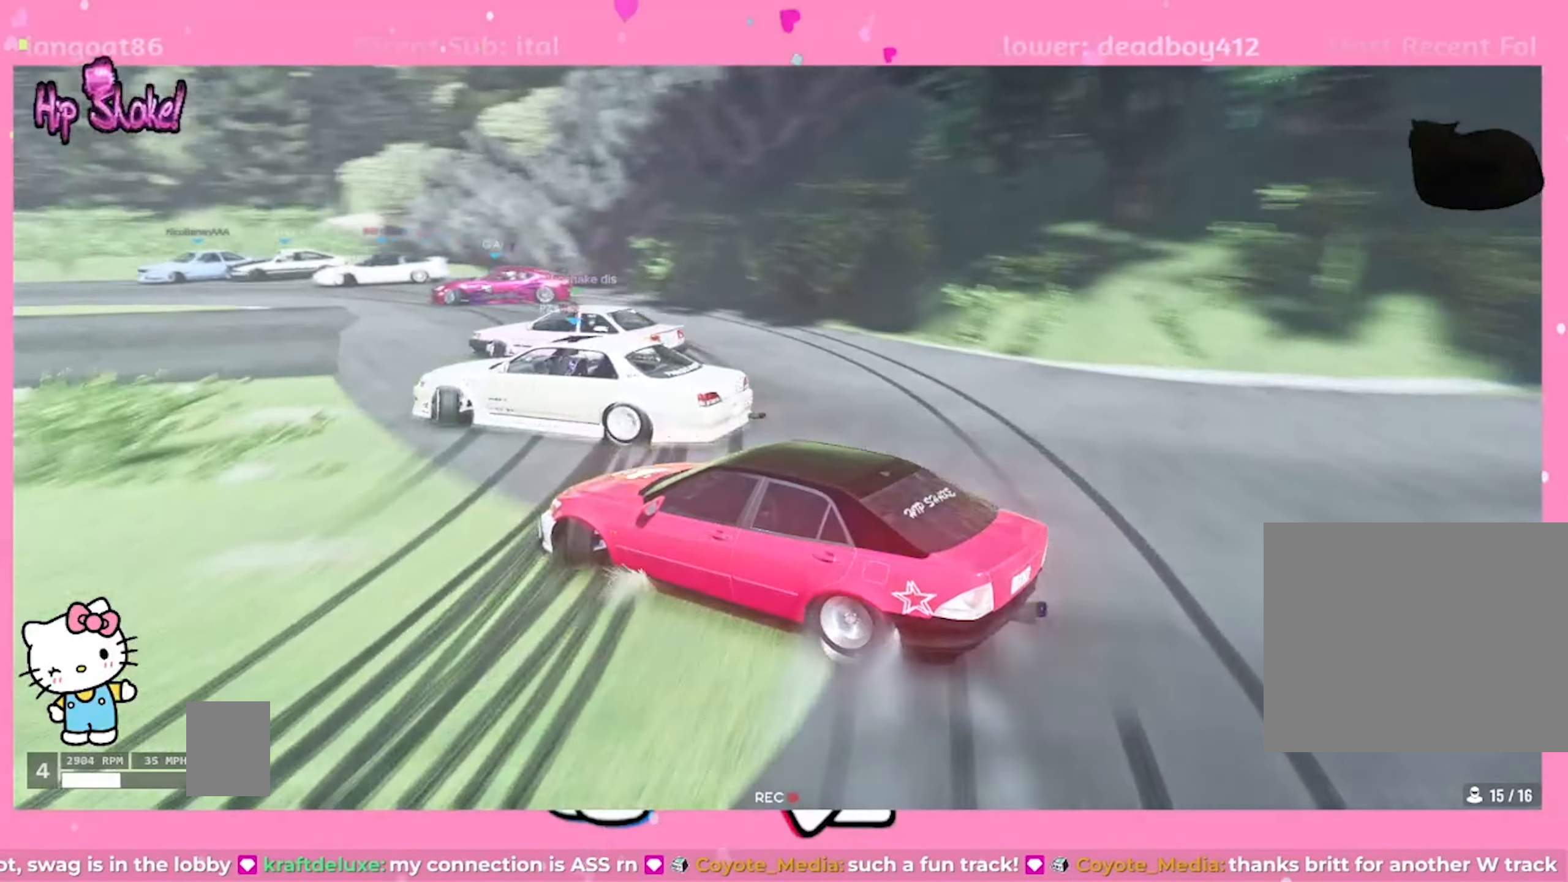
{"dt_ms": 500, "buttons": ["R2"], "left_stick": "left", "right_stick": "center", "events": [[84, "left_stick", "left"]]}
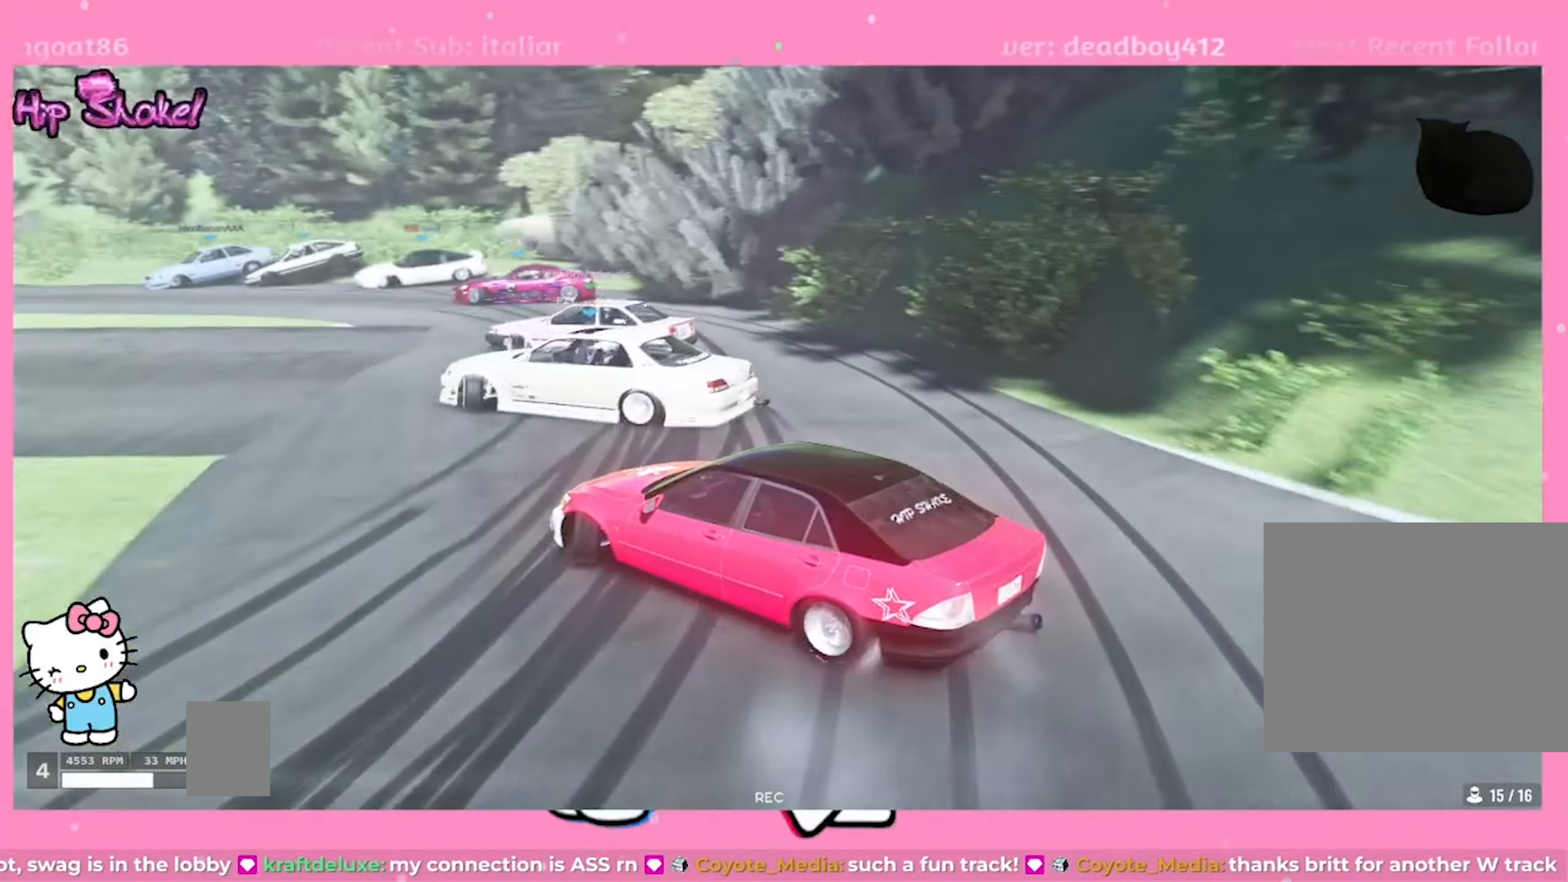
{"dt_ms": 500, "buttons": ["R2"], "left_stick": "left", "right_stick": "center", "events": [[50, "R2", "up"], [233, "R2", "down"], [400, "R2", "up"], [500, "R2", "down"]]}
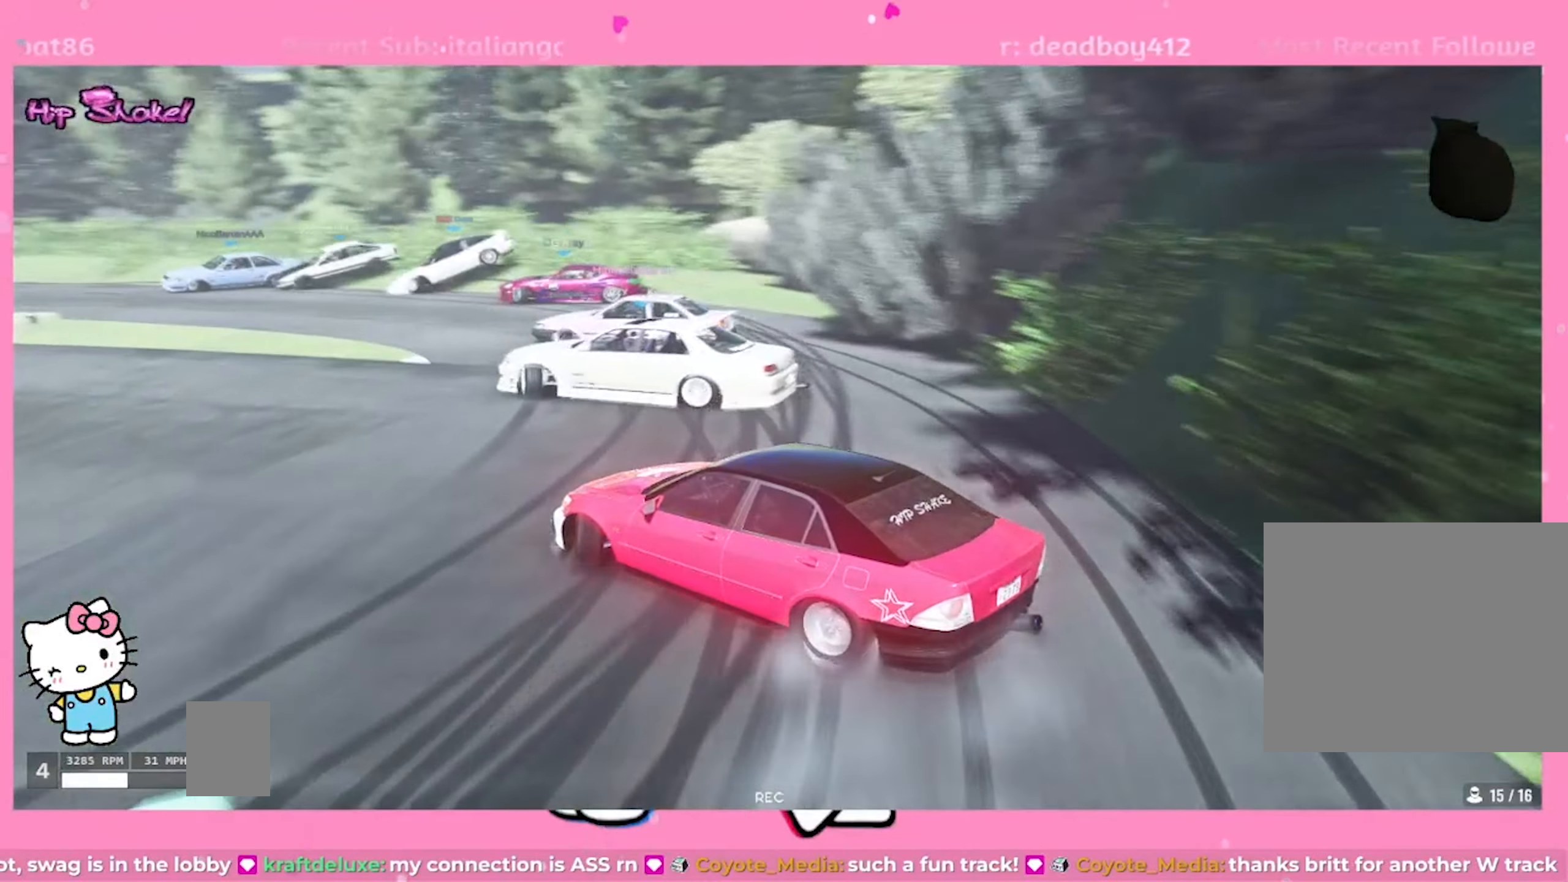
{"dt_ms": 500, "buttons": ["R2"], "left_stick": "down-left", "right_stick": "center", "events": [[116, "left_stick", "down-left"]]}
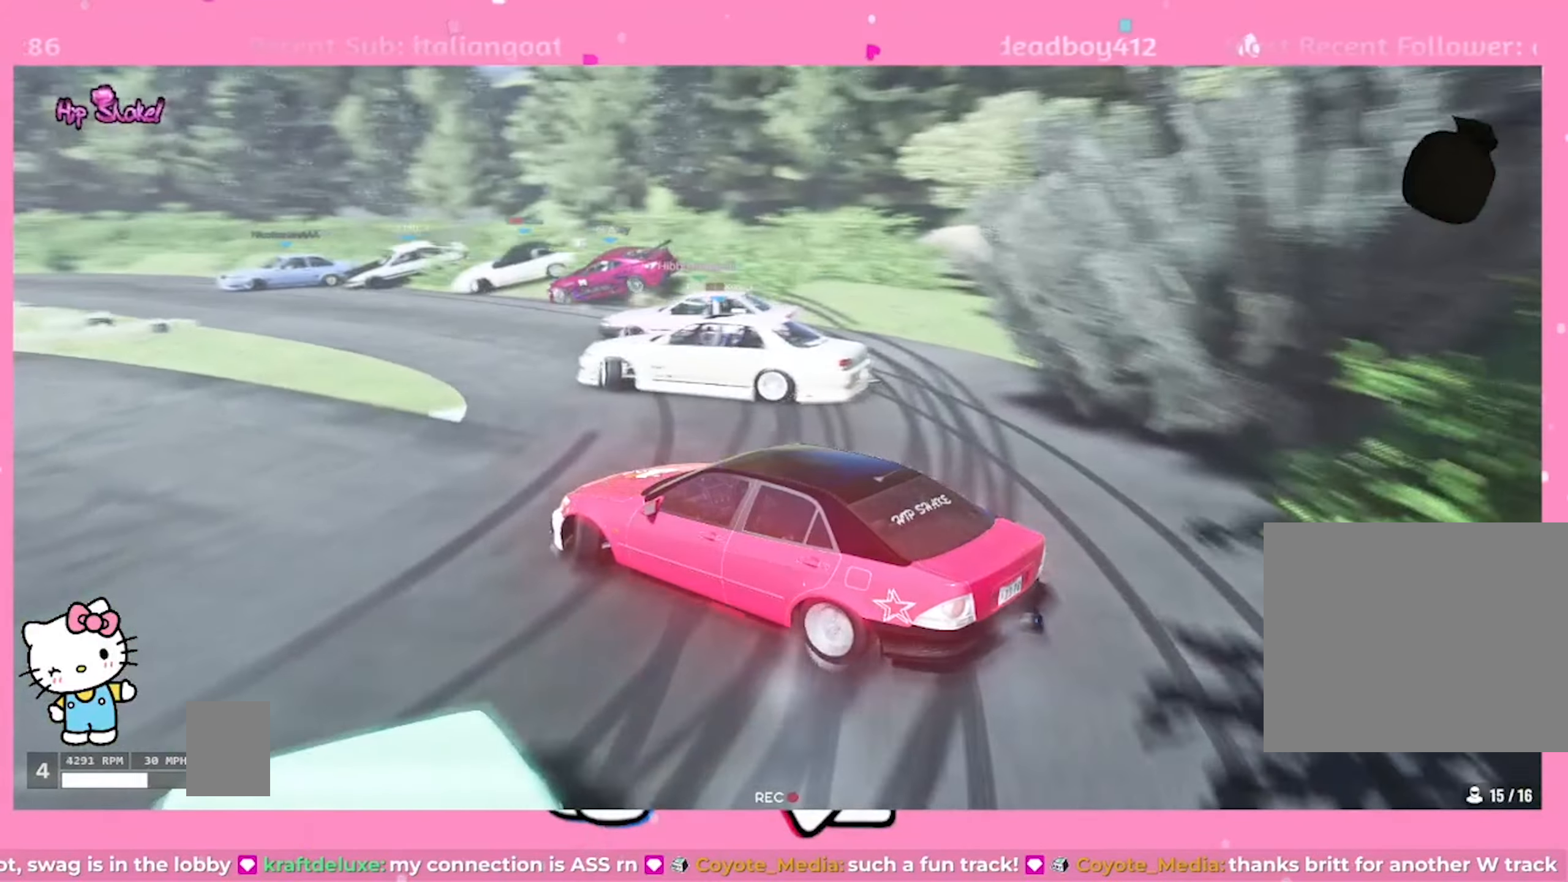
{"dt_ms": 500, "buttons": ["L2", "R2"], "left_stick": "down-left", "right_stick": "center", "events": [[450, "L2", "down"]]}
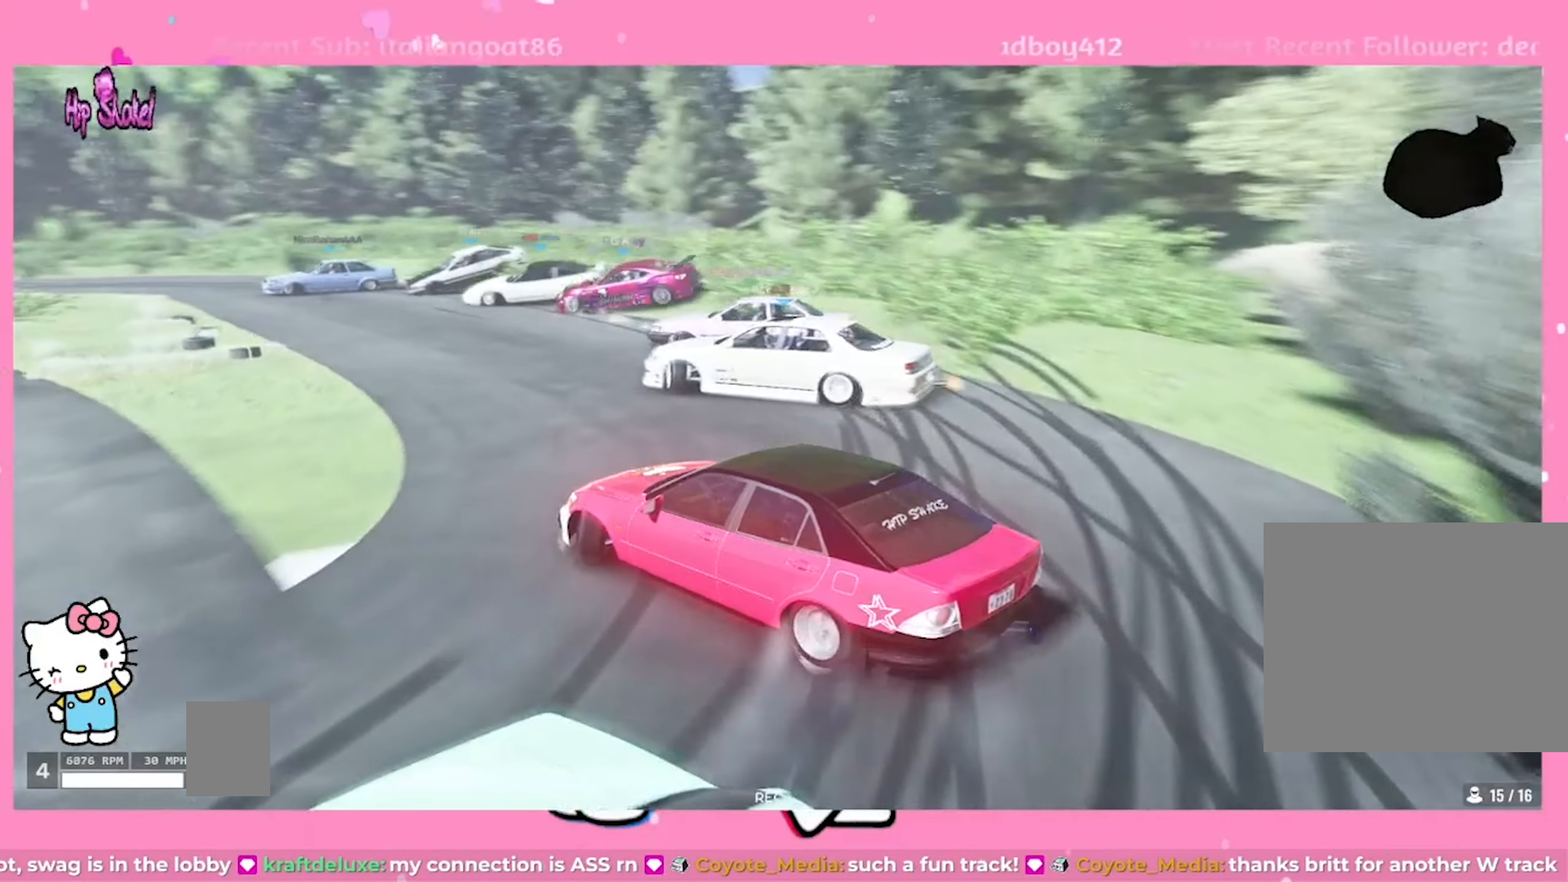
{"dt_ms": 500, "buttons": ["R2"], "left_stick": "down-left", "right_stick": "center", "events": [[350, "R2", "up"], [383, "L2", "up"], [500, "R2", "down"]]}
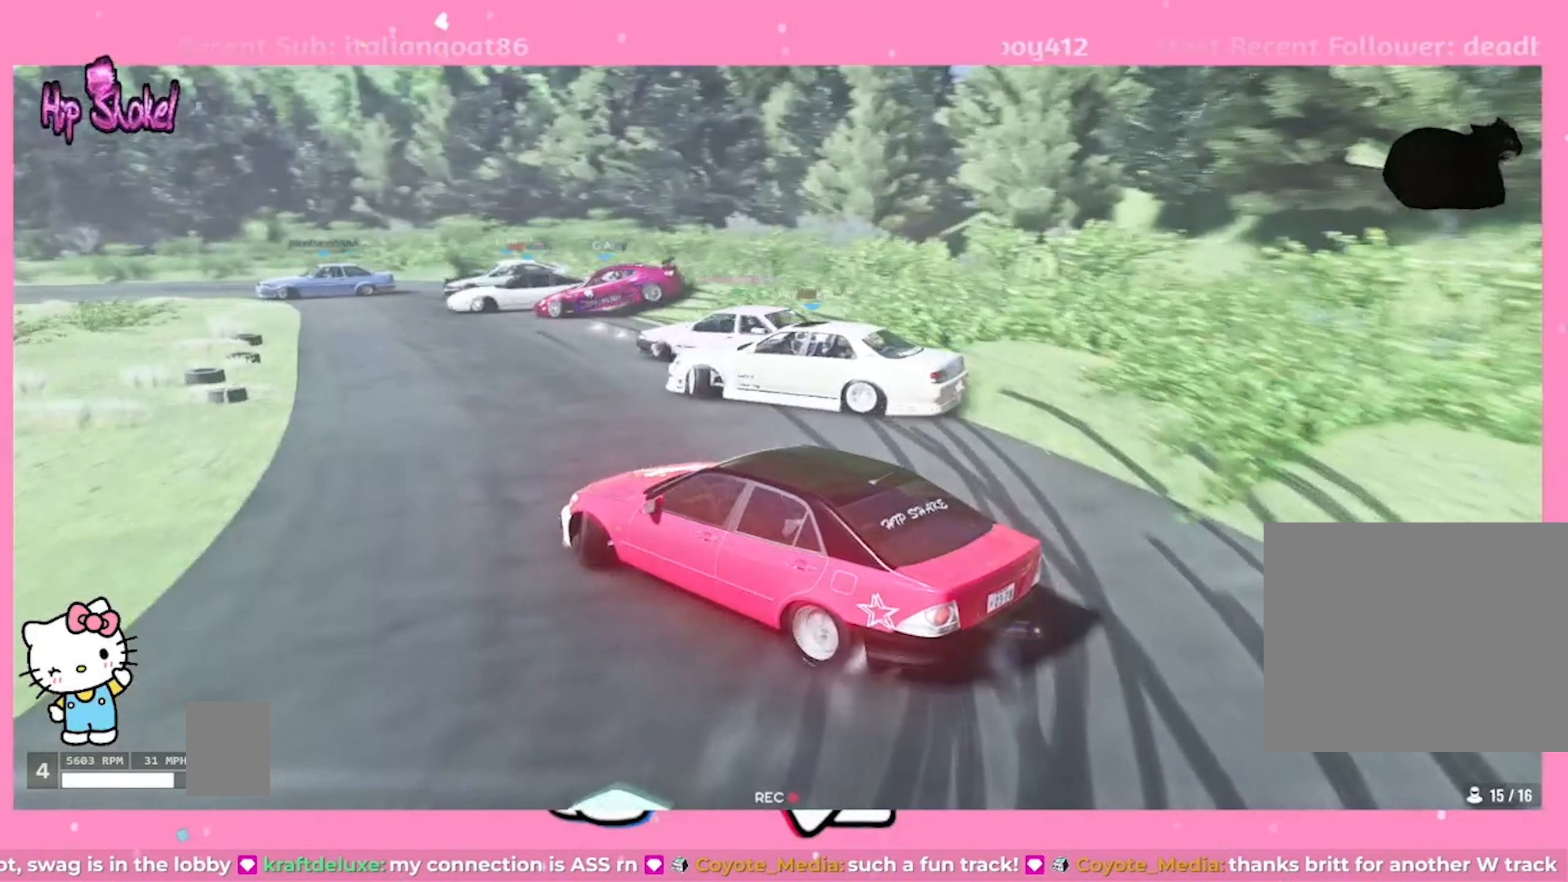
{"dt_ms": 500, "buttons": ["R2"], "left_stick": "down-left", "right_stick": "center", "events": [[200, "R2", "up"], [300, "R2", "down"]]}